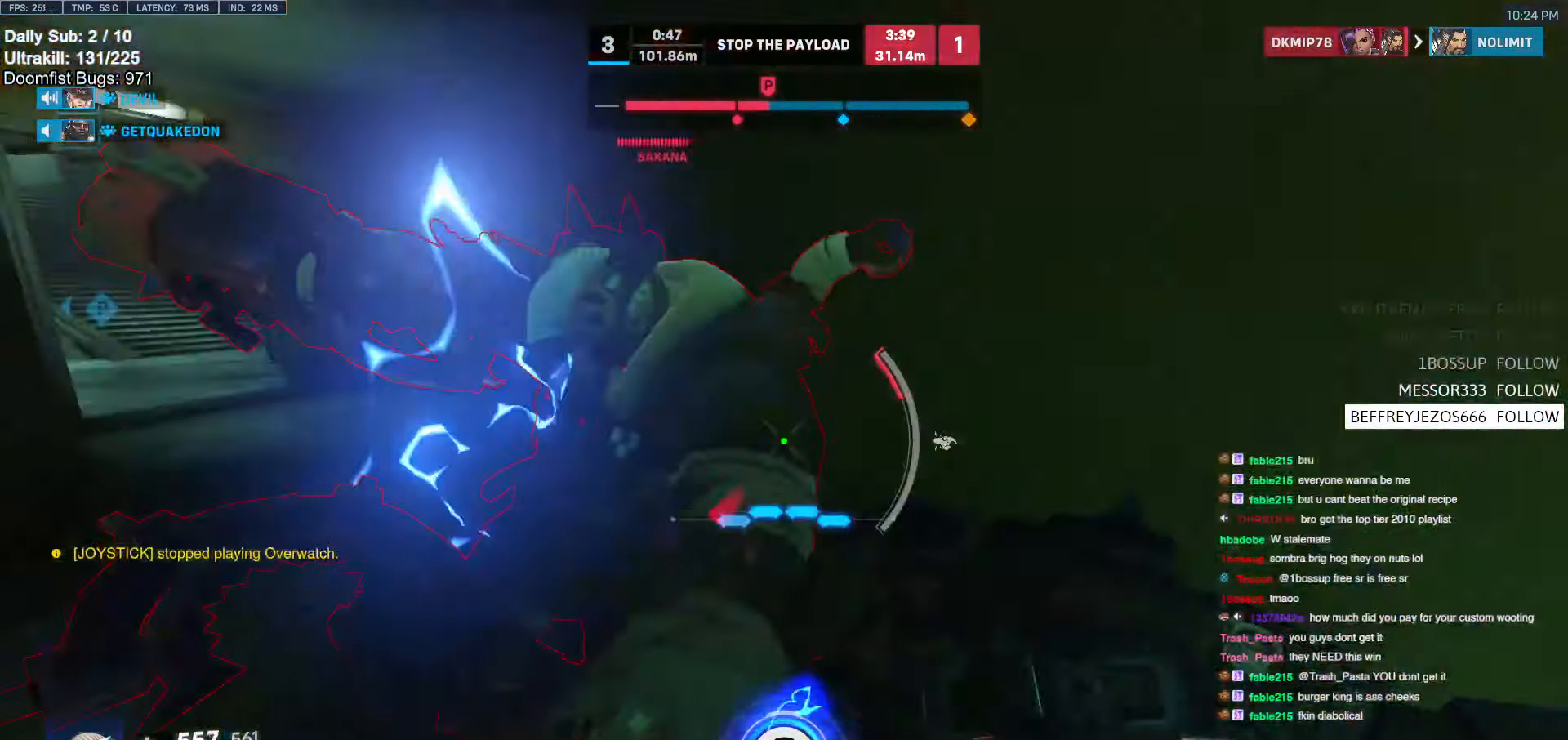
Gameplay with keyboard and mouse; each line is a JSON object with the keys and mouse buttons held at the frame after it. "events" lists presses ("down") and releases ("up") of "a", "ctrl", "d", "e", "f", "melee", "q", "r", "s", "shift", "space", "w", "mouse_left" and "mouse_right" between this image and that frame as [ms after this image, input, new state], when the widget could be followed in between. "mouse_left", "mouse_right" = the "left", "right" buttons of the "mouse" list. No other keys are recorded. Mouse movement is not recorded. Key names are as the overlay labels them; some are game actions (e.g. jump) rather than physical keys.
{"keys": ["a"], "mouse": [], "events": [[50, "shift", "up"], [383, "w", "up"]]}
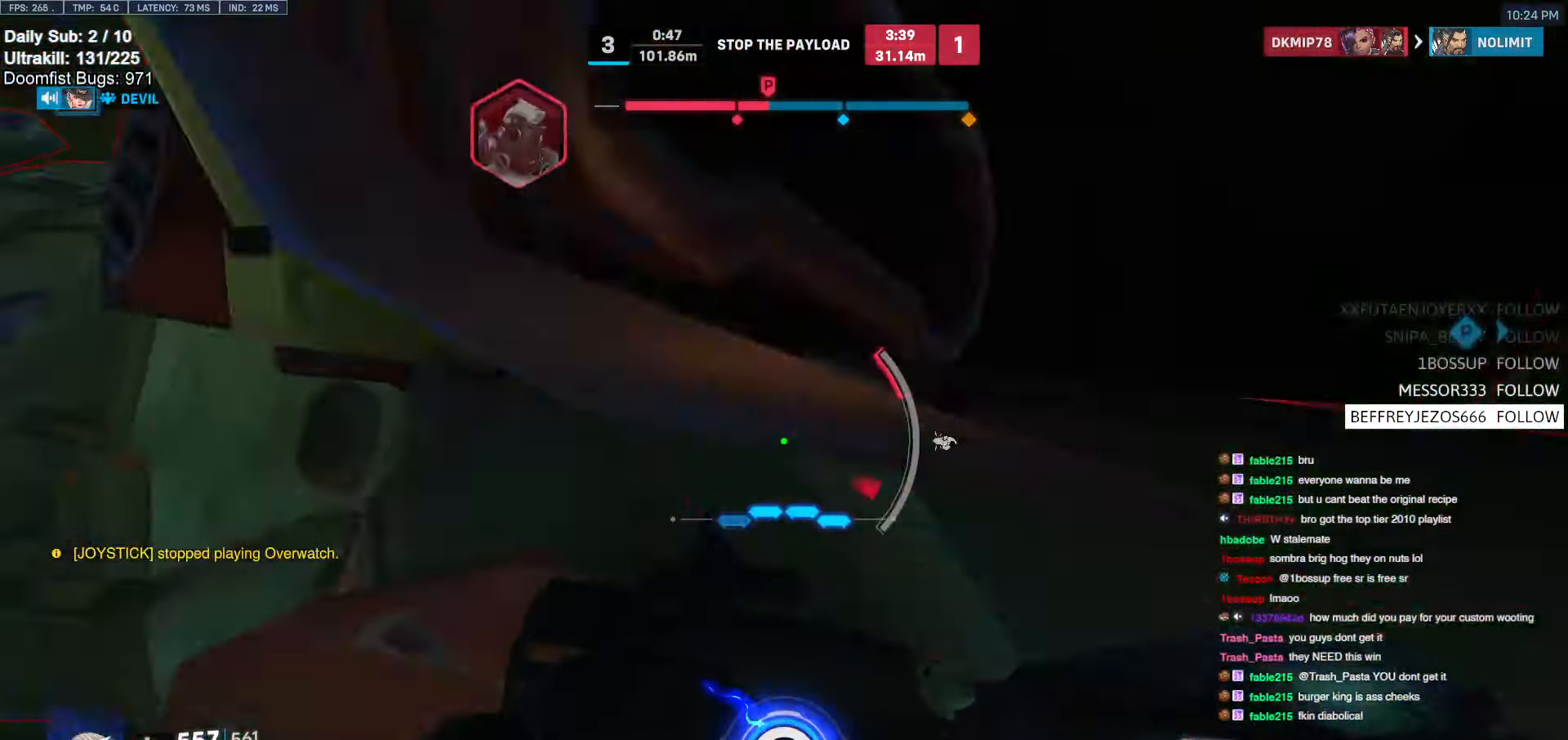
{"keys": ["a"], "mouse": [], "events": [[16, "s", "down"], [200, "s", "up"]]}
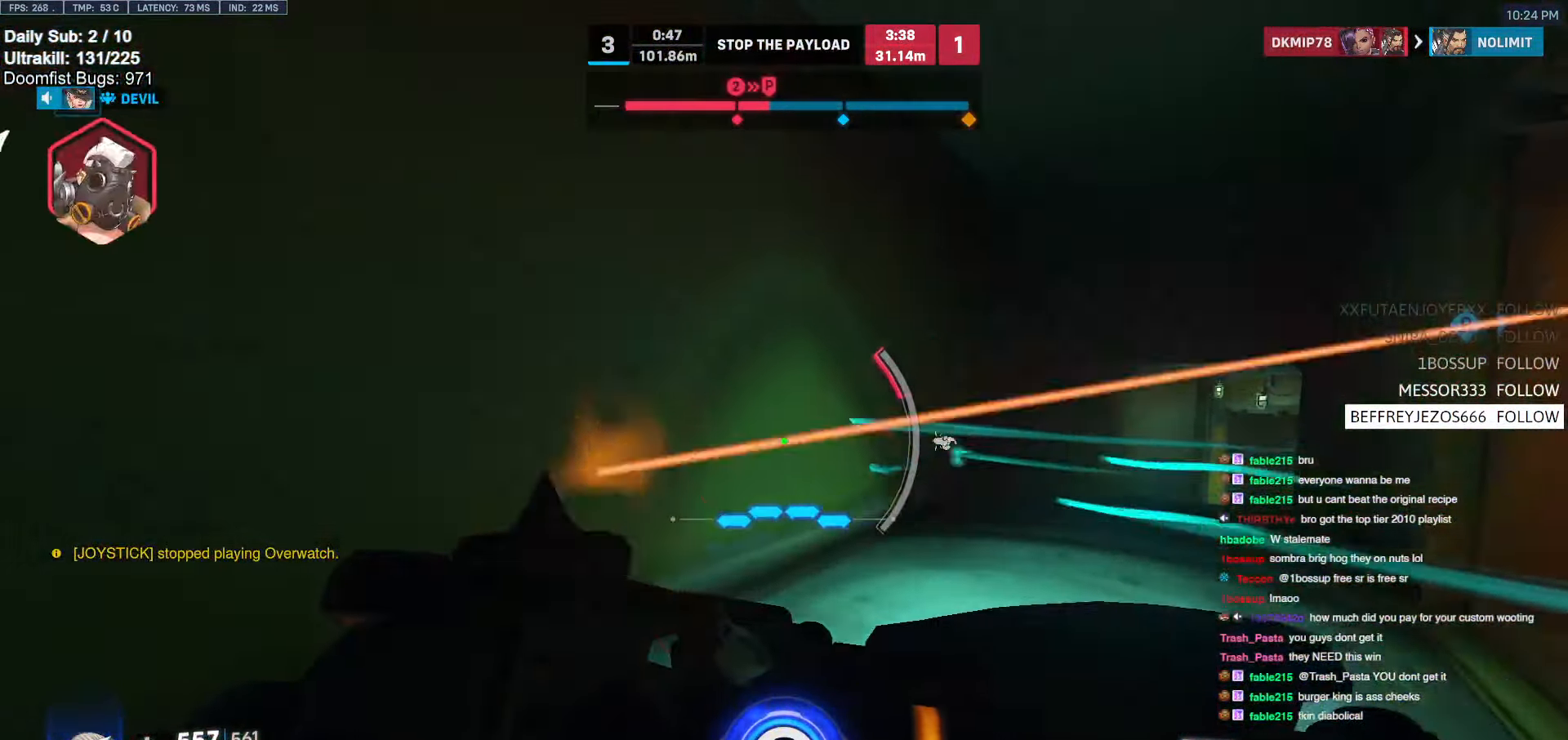
{"keys": [], "mouse": [], "events": [[33, "s", "down"], [83, "s", "up"], [183, "a", "up"], [183, "d", "down"], [183, "s", "down"], [400, "s", "up"], [500, "d", "up"]]}
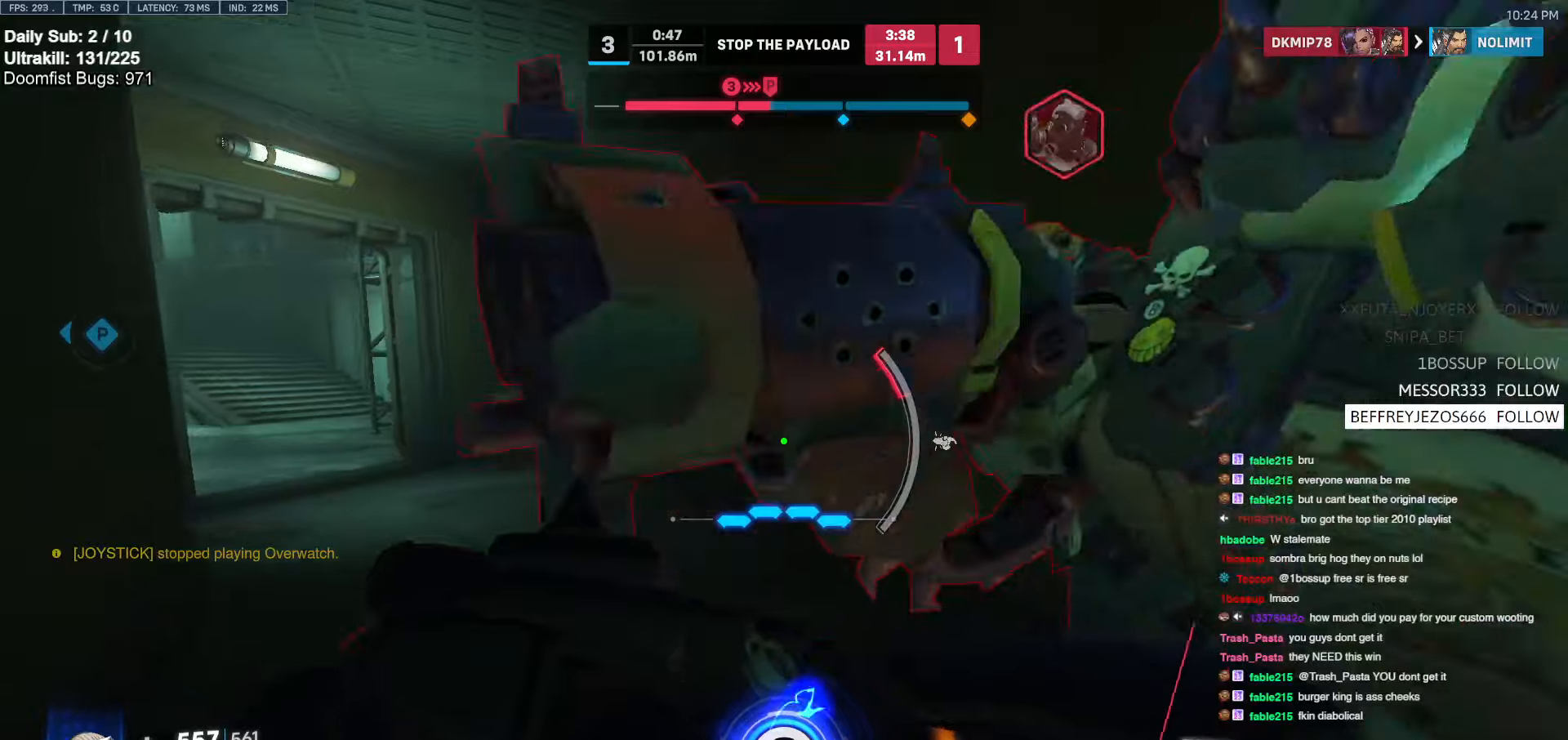
{"keys": [], "mouse": [], "events": [[50, "s", "down"], [100, "a", "down"], [100, "e", "down"], [183, "e", "up"], [233, "a", "up"], [283, "d", "down"], [333, "s", "up"], [416, "d", "up"]]}
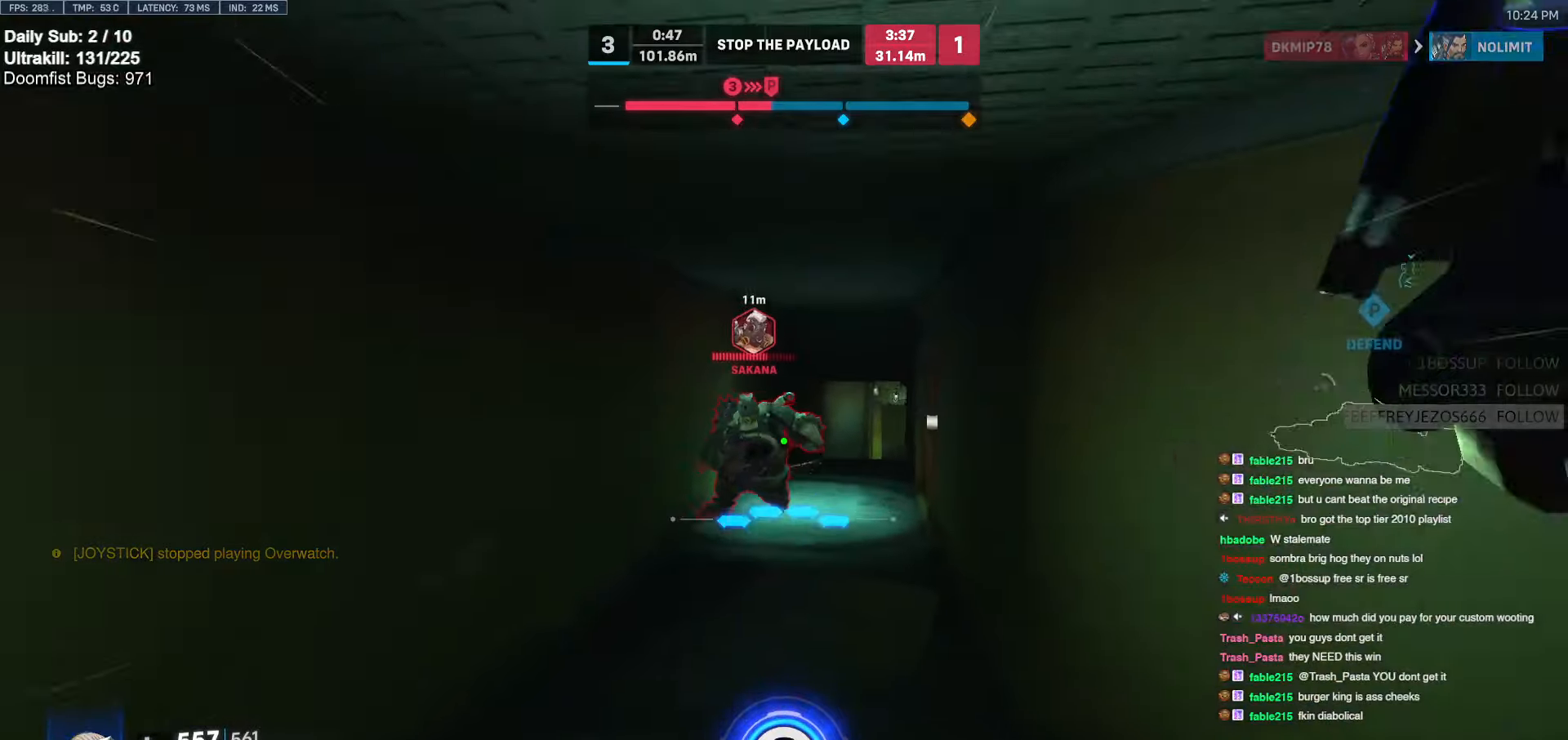
{"keys": ["d"], "mouse": ["left"], "events": [[16, "d", "down"], [66, "d", "up"], [150, "d", "down"], [350, "w", "down"], [483, "mouse_left", "down"], [483, "w", "up"]]}
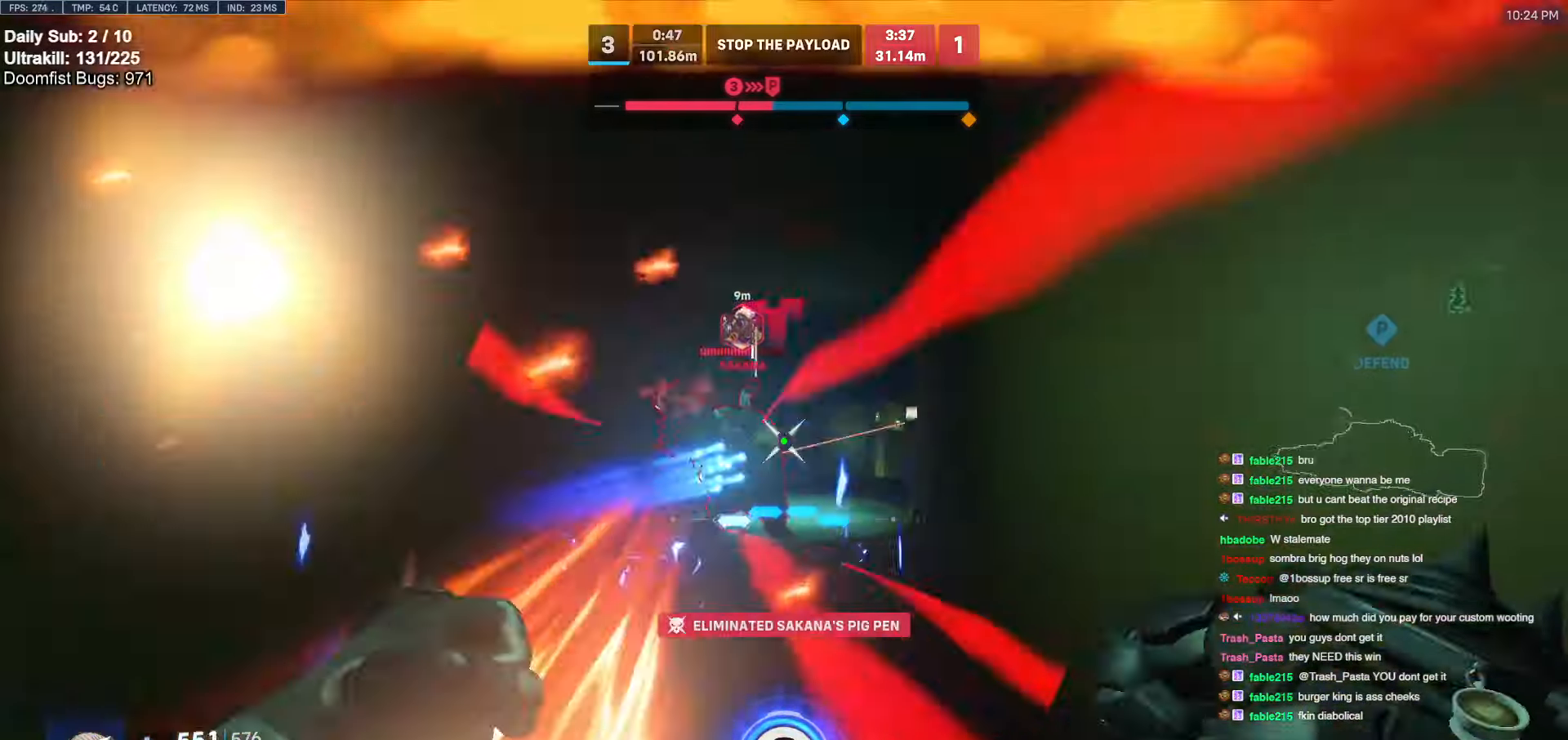
{"keys": ["d", "s"], "mouse": [], "events": [[116, "mouse_left", "up"], [166, "s", "down"], [216, "mouse_left", "down"], [350, "space", "down"], [400, "mouse_left", "up"], [450, "space", "up"]]}
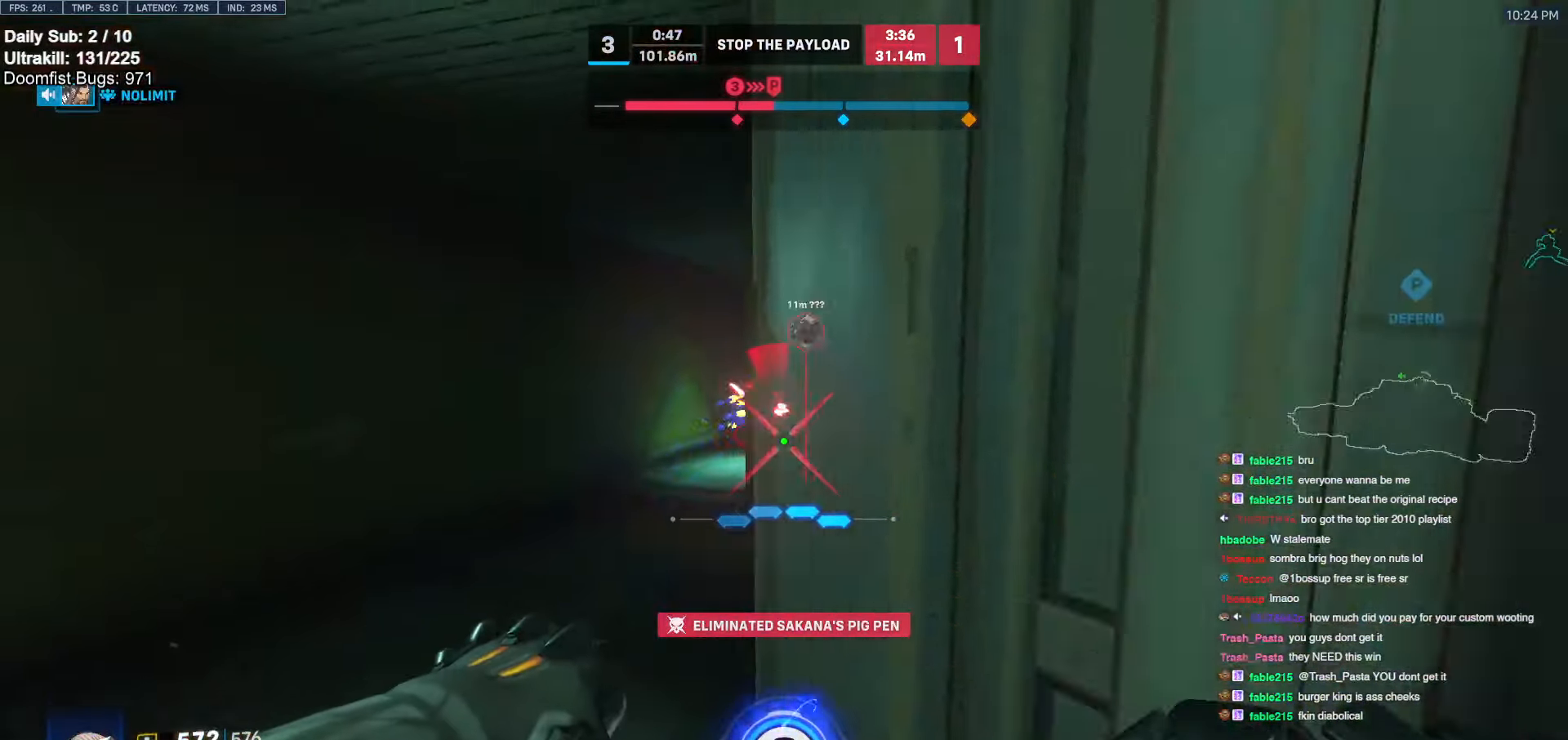
{"keys": ["d", "w"], "mouse": [], "events": [[50, "s", "up"], [233, "w", "down"]]}
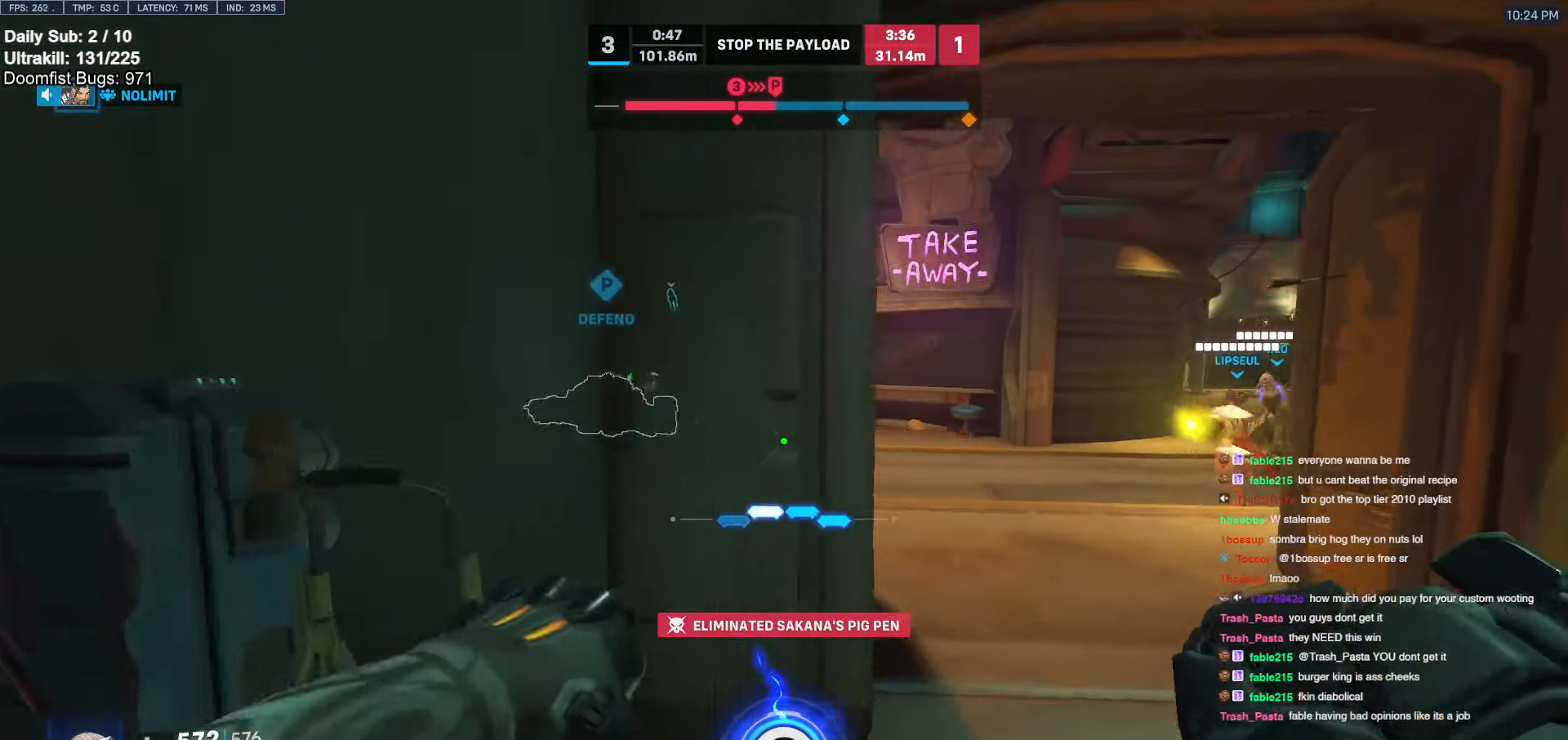
{"keys": ["d", "w"], "mouse": [], "events": [[250, "w", "up"], [333, "w", "down"]]}
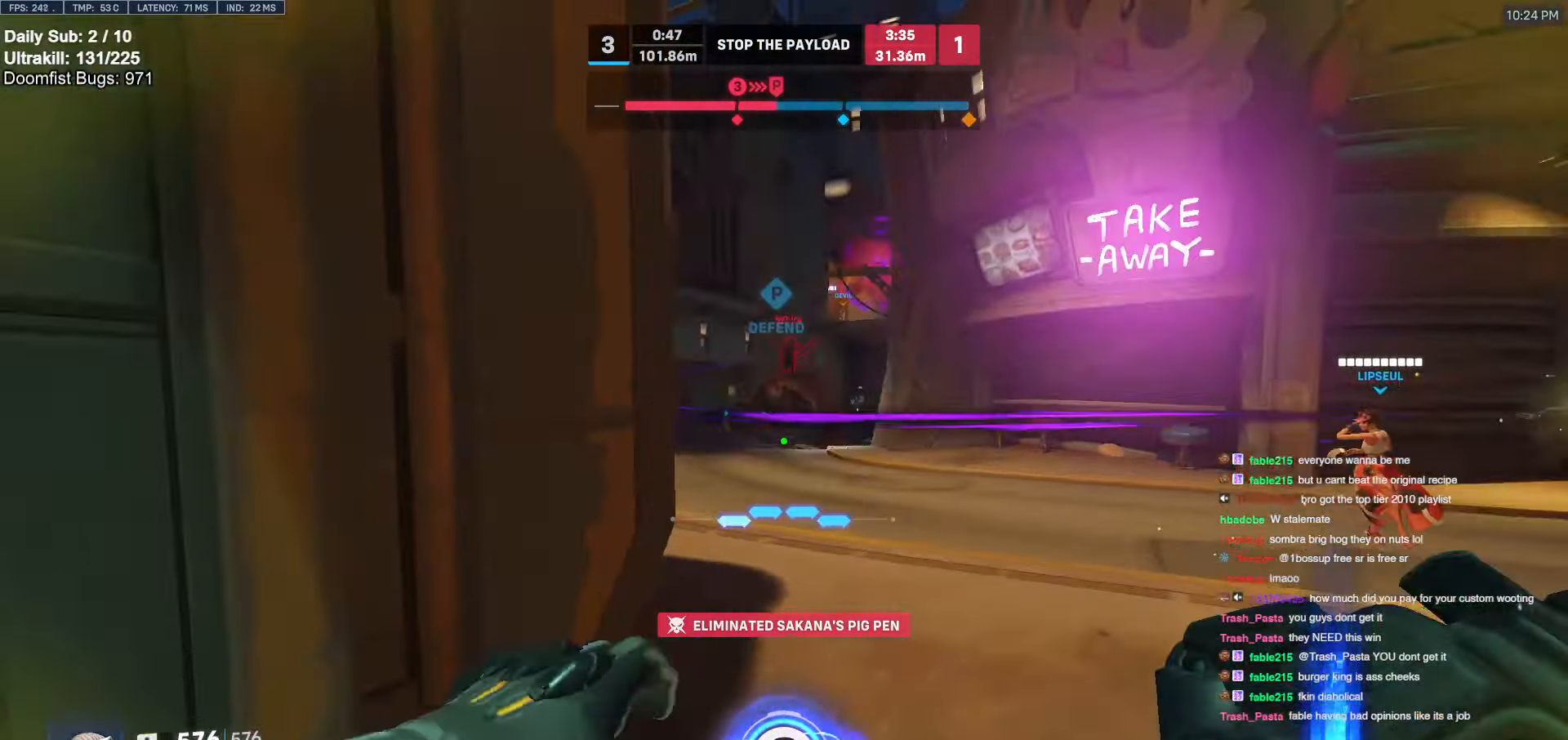
{"keys": ["d", "space", "w"], "mouse": [], "events": [[450, "space", "down"]]}
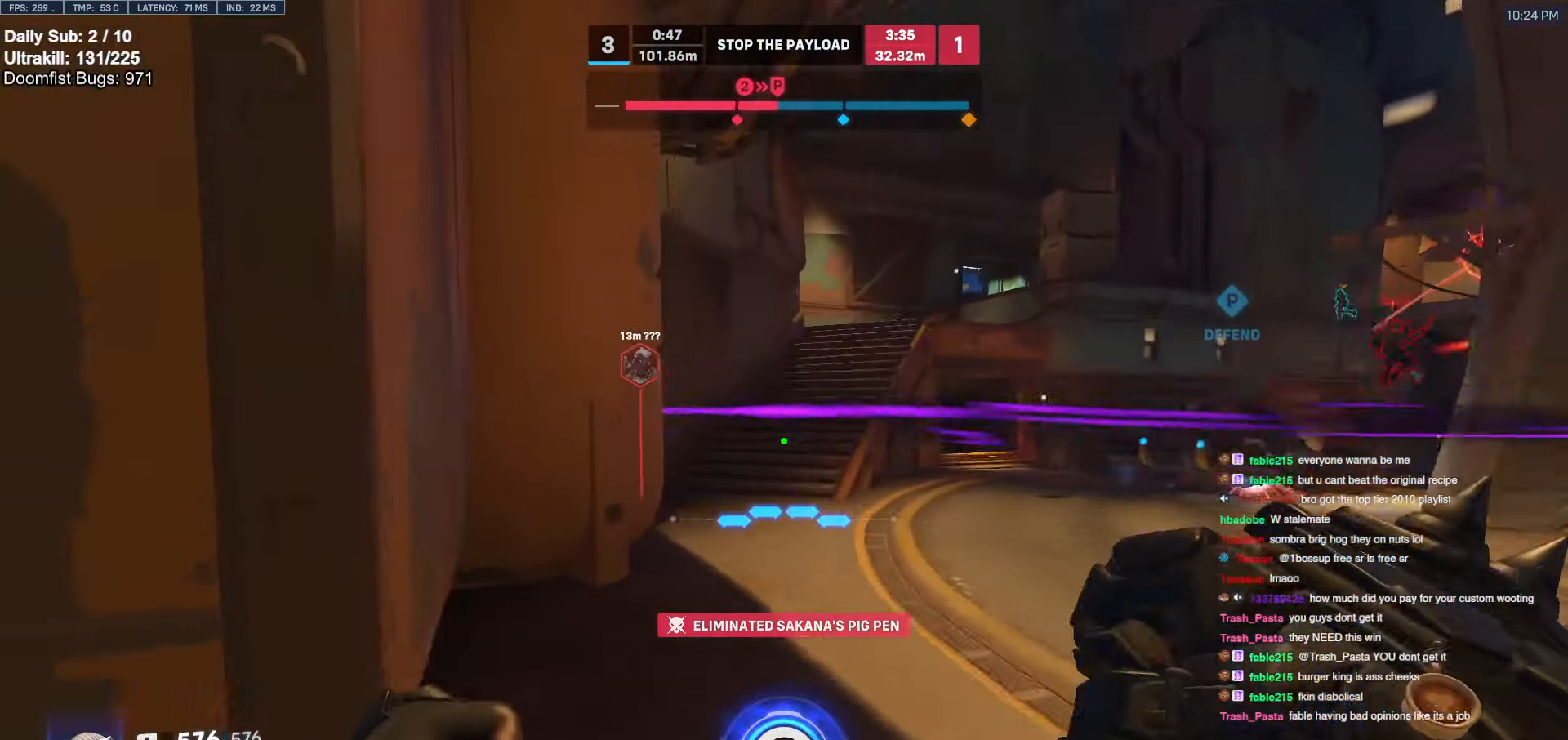
{"keys": ["d", "w"], "mouse": [], "events": [[83, "space", "up"], [383, "w", "up"], [466, "w", "down"]]}
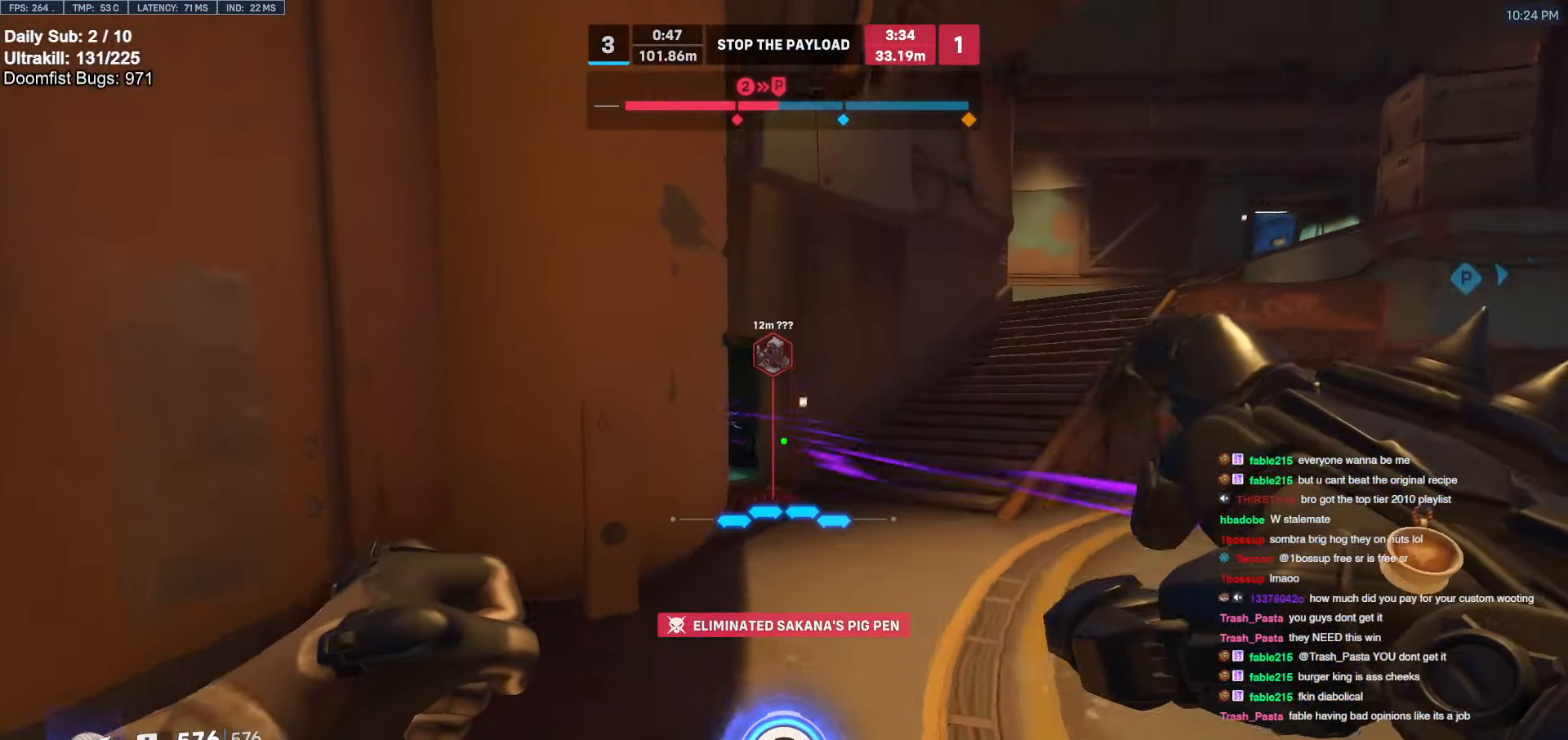
{"keys": ["a"], "mouse": [], "events": [[66, "w", "up"], [250, "mouse_left", "down"], [383, "a", "down"], [383, "d", "up"], [383, "mouse_left", "up"]]}
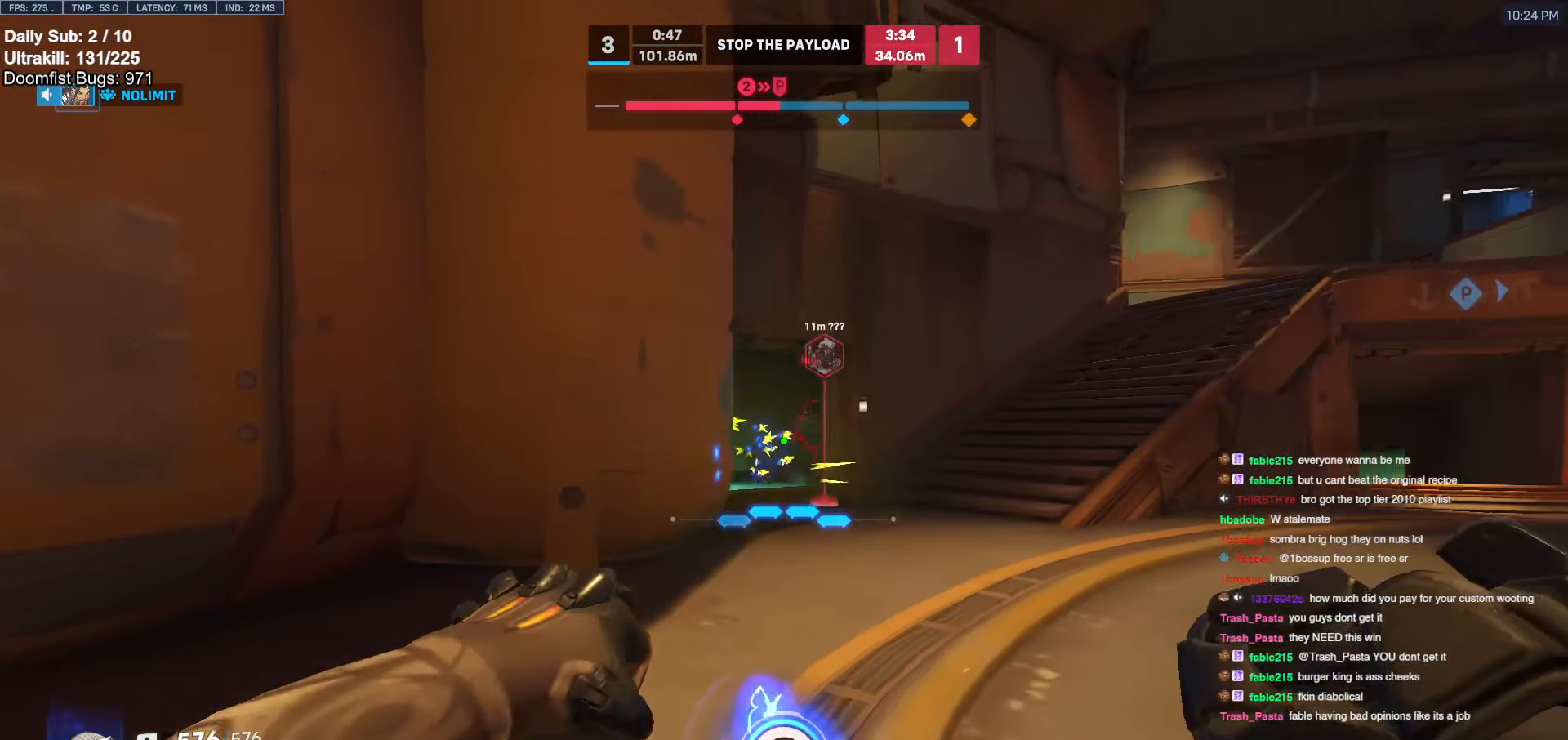
{"keys": ["d"], "mouse": [], "events": [[83, "mouse_left", "down"], [133, "s", "down"], [183, "mouse_left", "up"], [416, "a", "up"], [416, "d", "down"], [416, "s", "up"]]}
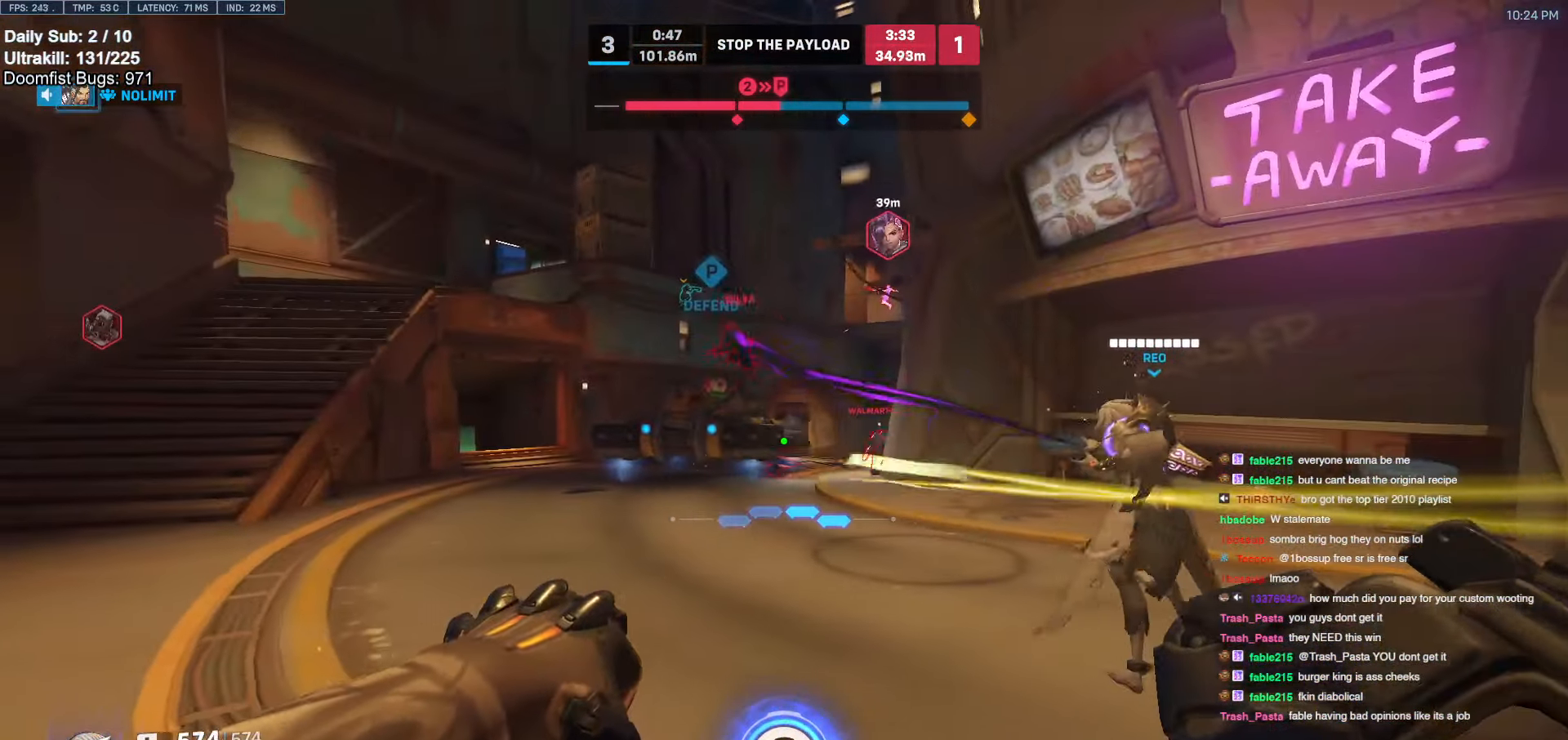
{"keys": ["d", "space"], "mouse": ["left"], "events": [[133, "w", "down"], [233, "w", "up"], [383, "mouse_left", "down"], [433, "space", "down"]]}
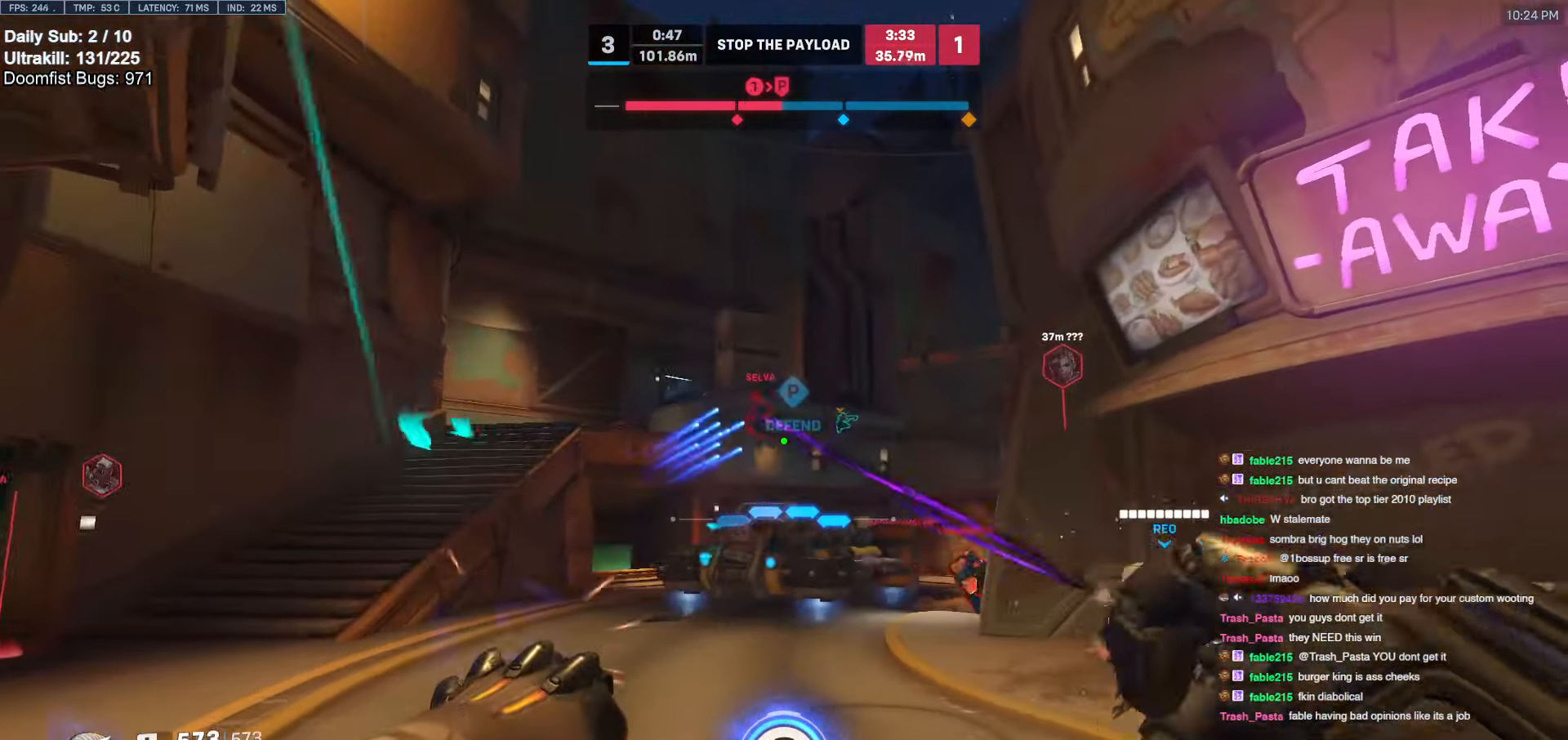
{"keys": ["a"], "mouse": [], "events": [[16, "mouse_left", "up"], [16, "s", "down"], [66, "space", "up"], [200, "a", "down"], [200, "d", "up"], [350, "mouse_left", "down"], [433, "mouse_left", "up"], [433, "s", "up"]]}
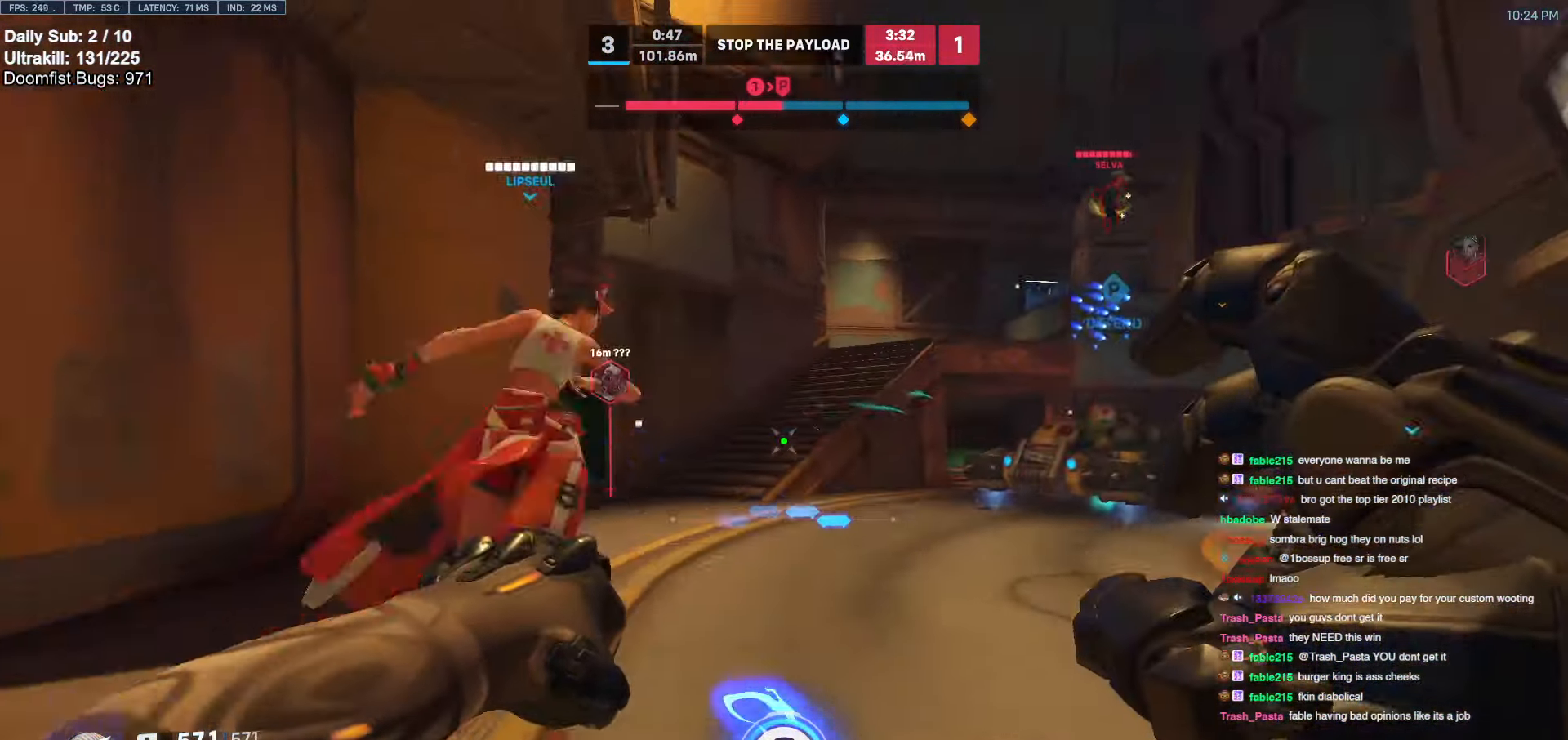
{"keys": ["a"], "mouse": [], "events": [[216, "a", "up"], [216, "d", "down"], [350, "a", "down"], [350, "d", "up"]]}
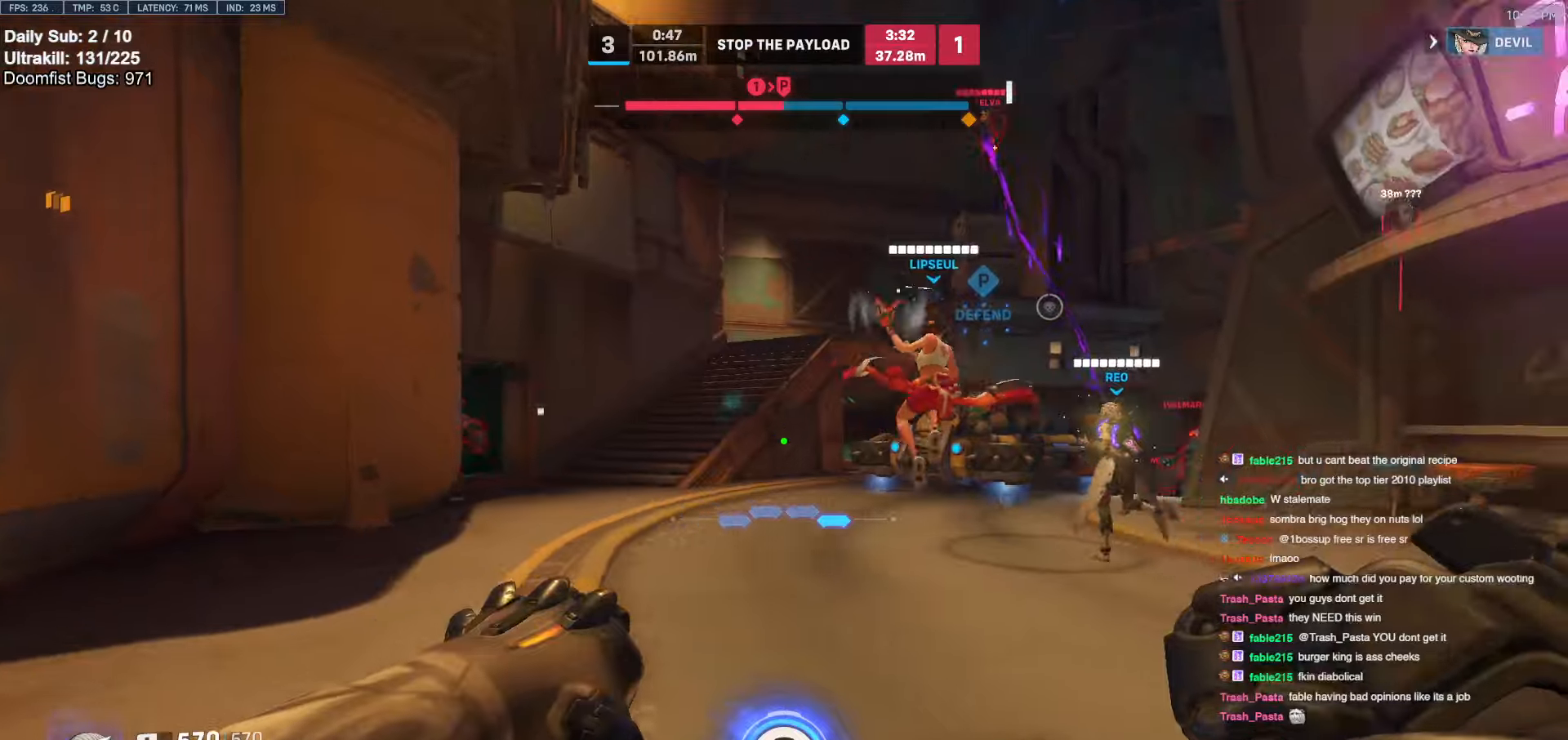
{"keys": ["d"], "mouse": ["left"], "events": [[283, "a", "up"], [283, "d", "down"], [383, "mouse_left", "down"]]}
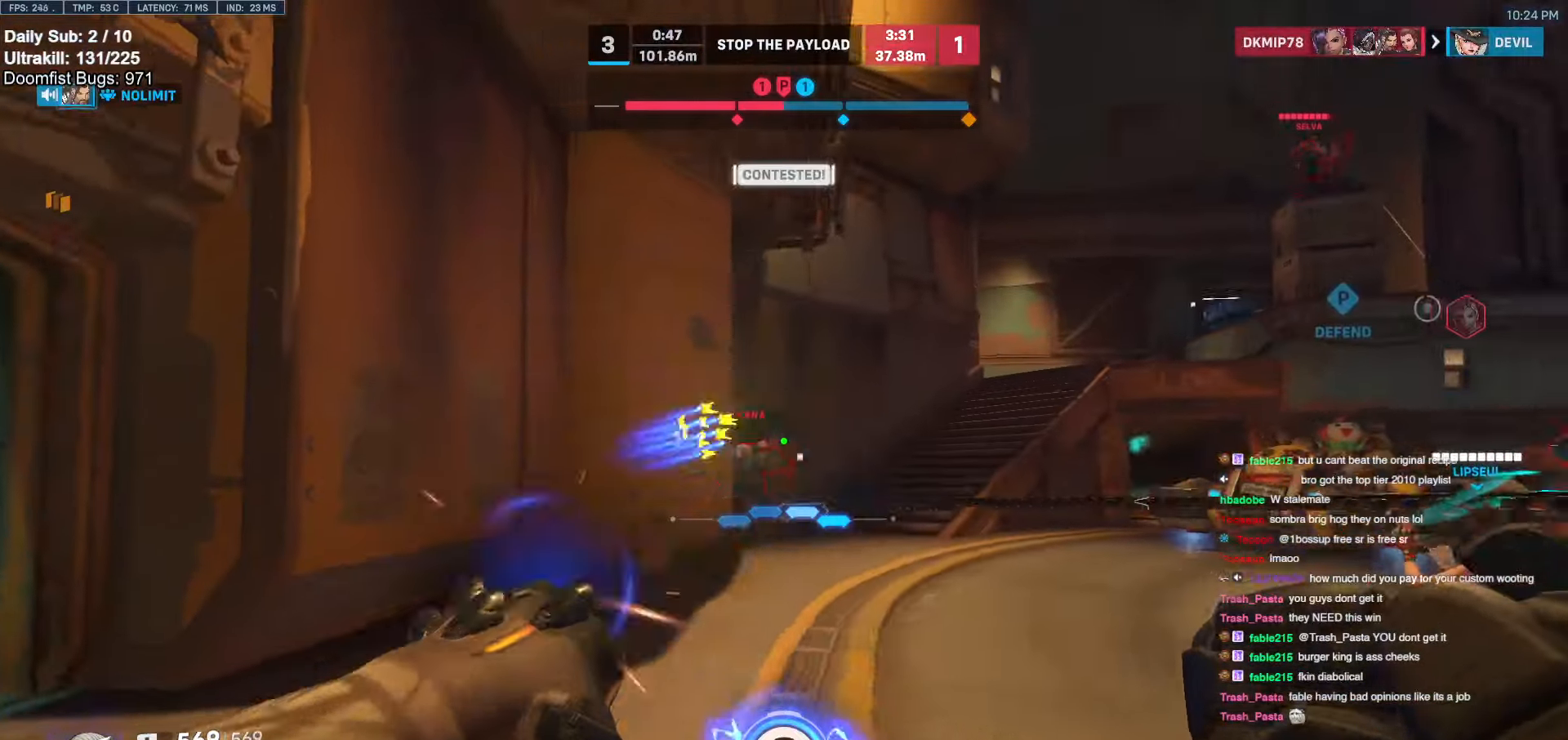
{"keys": ["d", "w"], "mouse": ["right"], "events": [[16, "mouse_left", "up"], [100, "w", "down"], [150, "w", "up"], [200, "mouse_left", "down"], [350, "mouse_left", "up"], [350, "mouse_right", "down"], [433, "w", "down"]]}
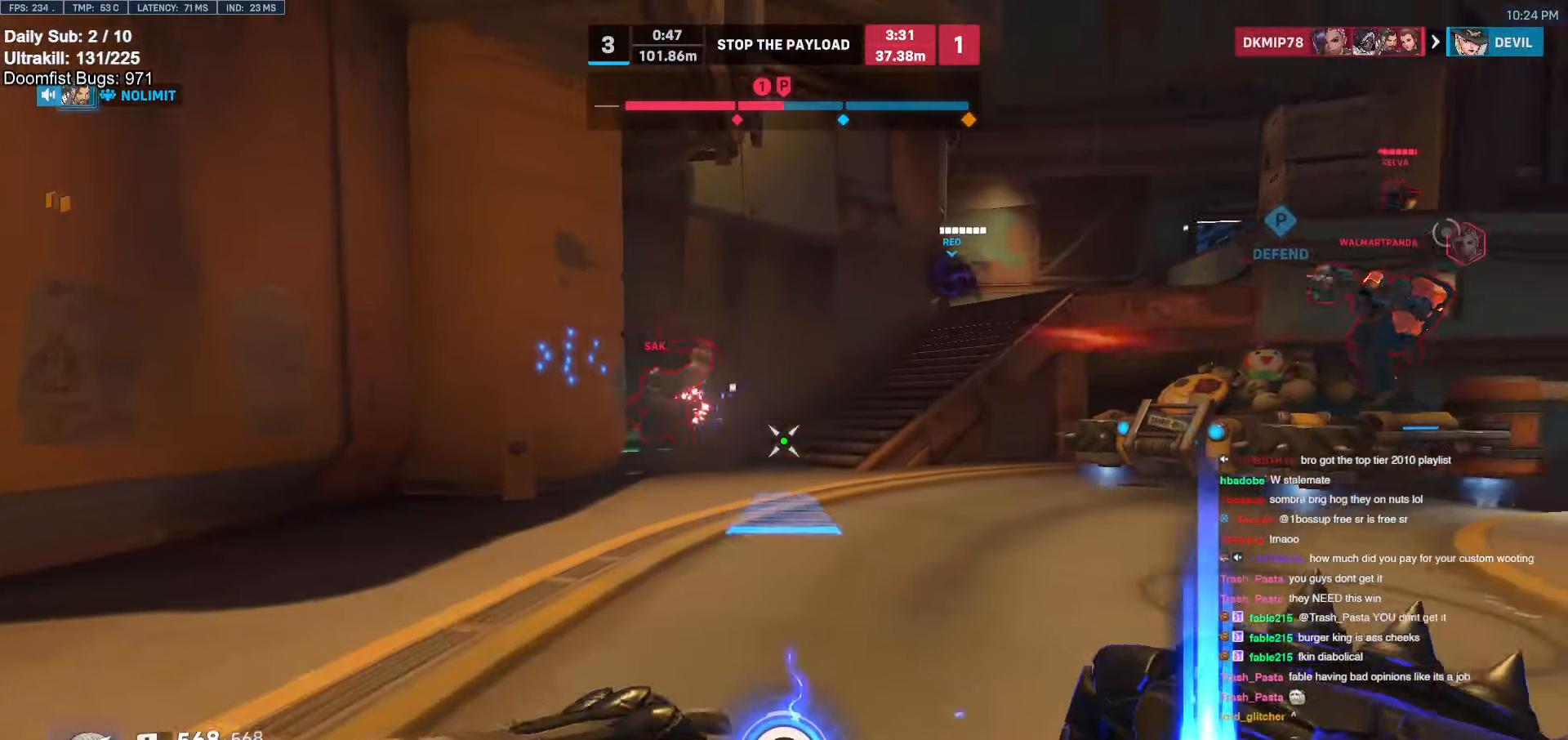
{"keys": ["a", "w"], "mouse": ["right"], "events": [[83, "a", "down"], [83, "d", "up"]]}
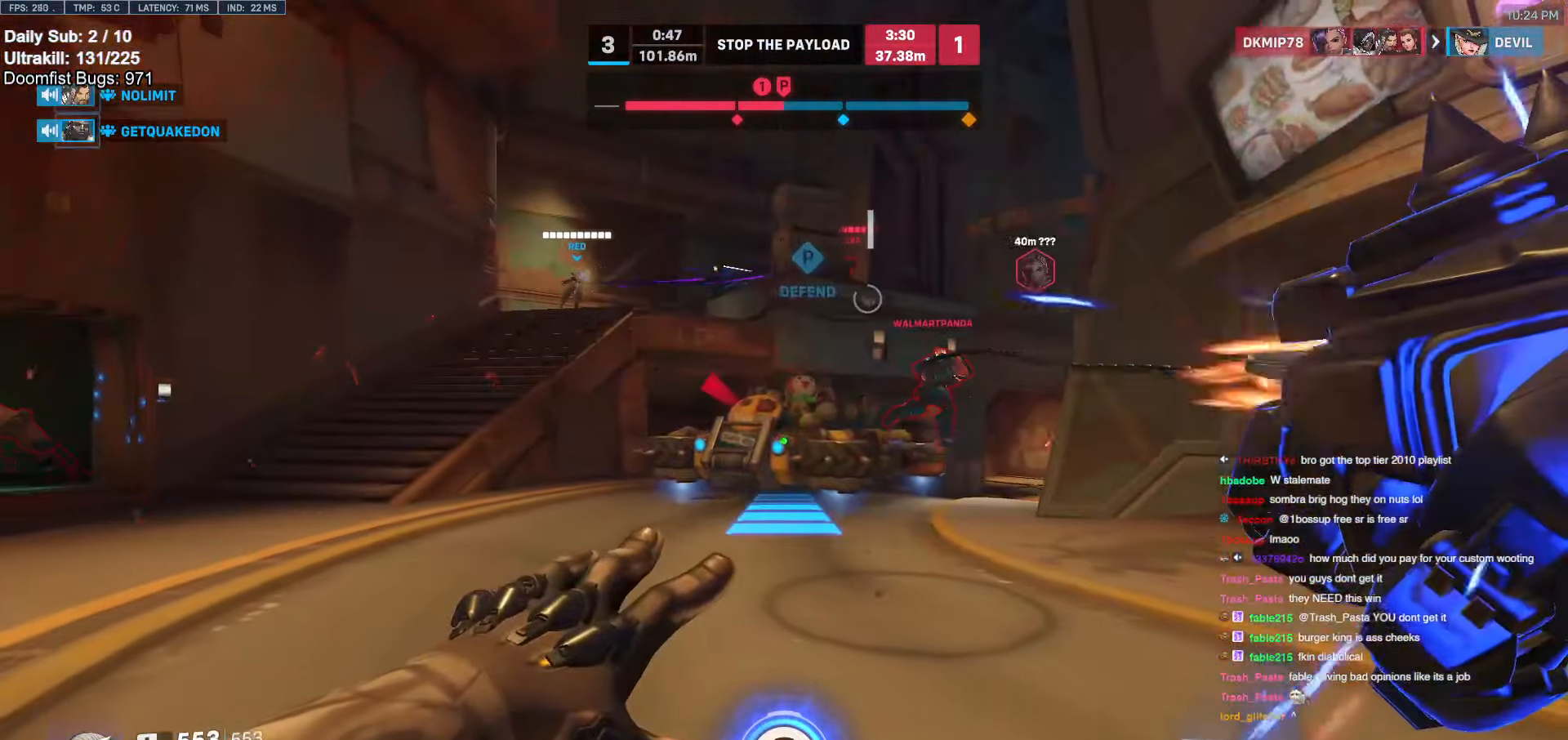
{"keys": ["a", "w"], "mouse": [], "events": [[83, "a", "up"], [133, "mouse_right", "up"], [183, "a", "down"], [283, "space", "down"], [316, "space", "up"], [416, "space", "down"], [466, "space", "up"]]}
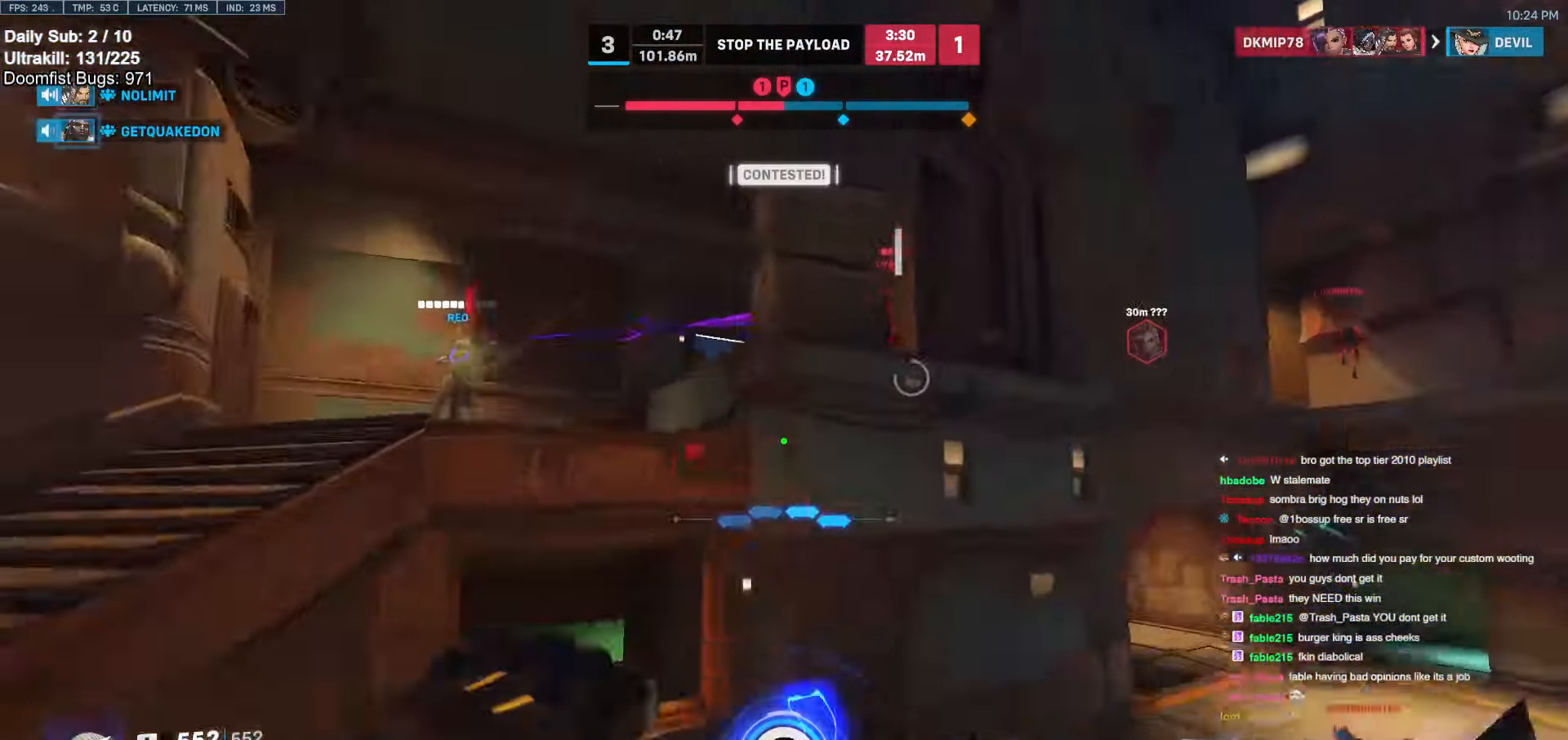
{"keys": ["a"], "mouse": [], "events": [[16, "w", "up"], [200, "s", "down"], [250, "s", "up"], [283, "mouse_left", "down"], [400, "mouse_left", "up"]]}
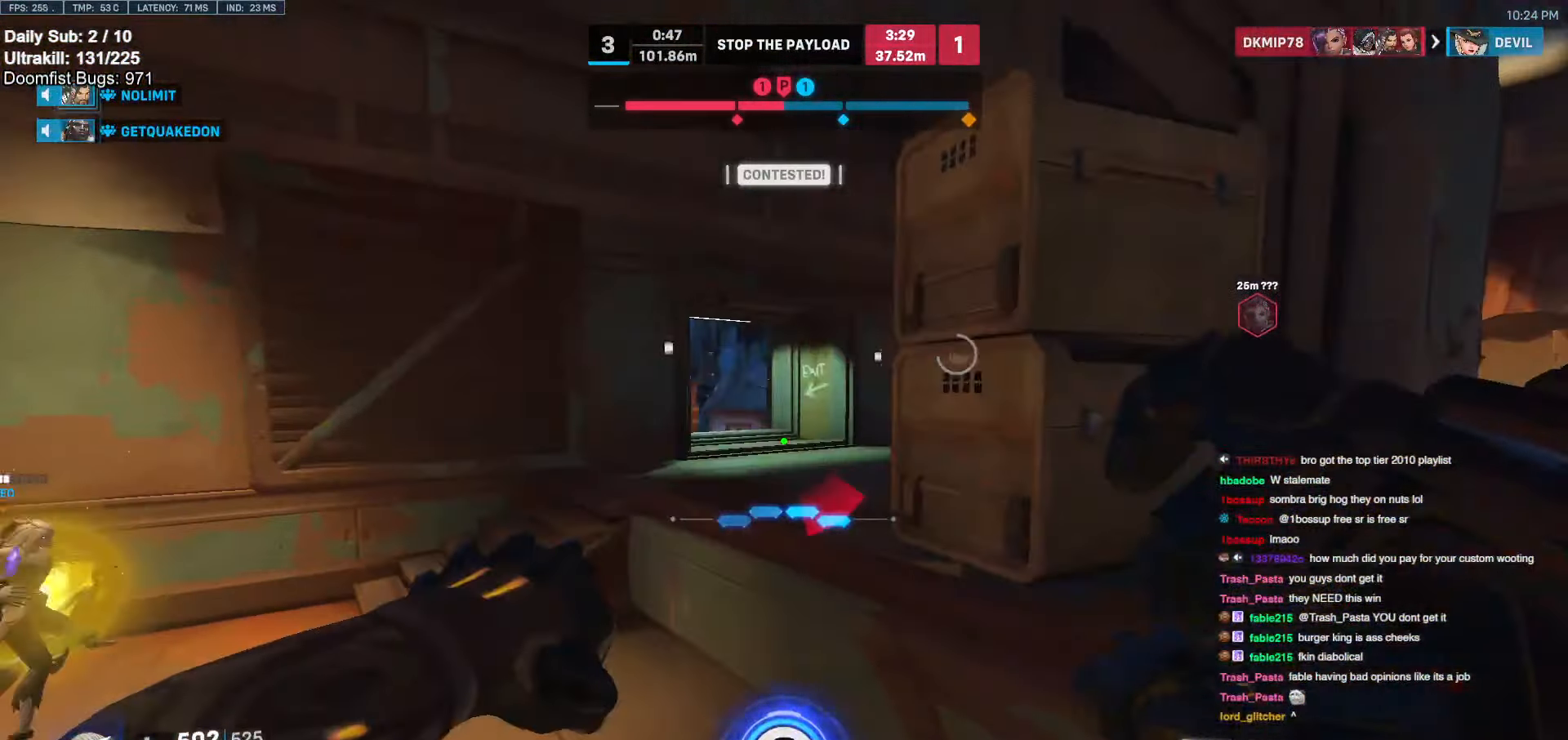
{"keys": ["w"], "mouse": [], "events": [[33, "e", "down"], [116, "e", "up"], [216, "a", "up"], [216, "w", "down"]]}
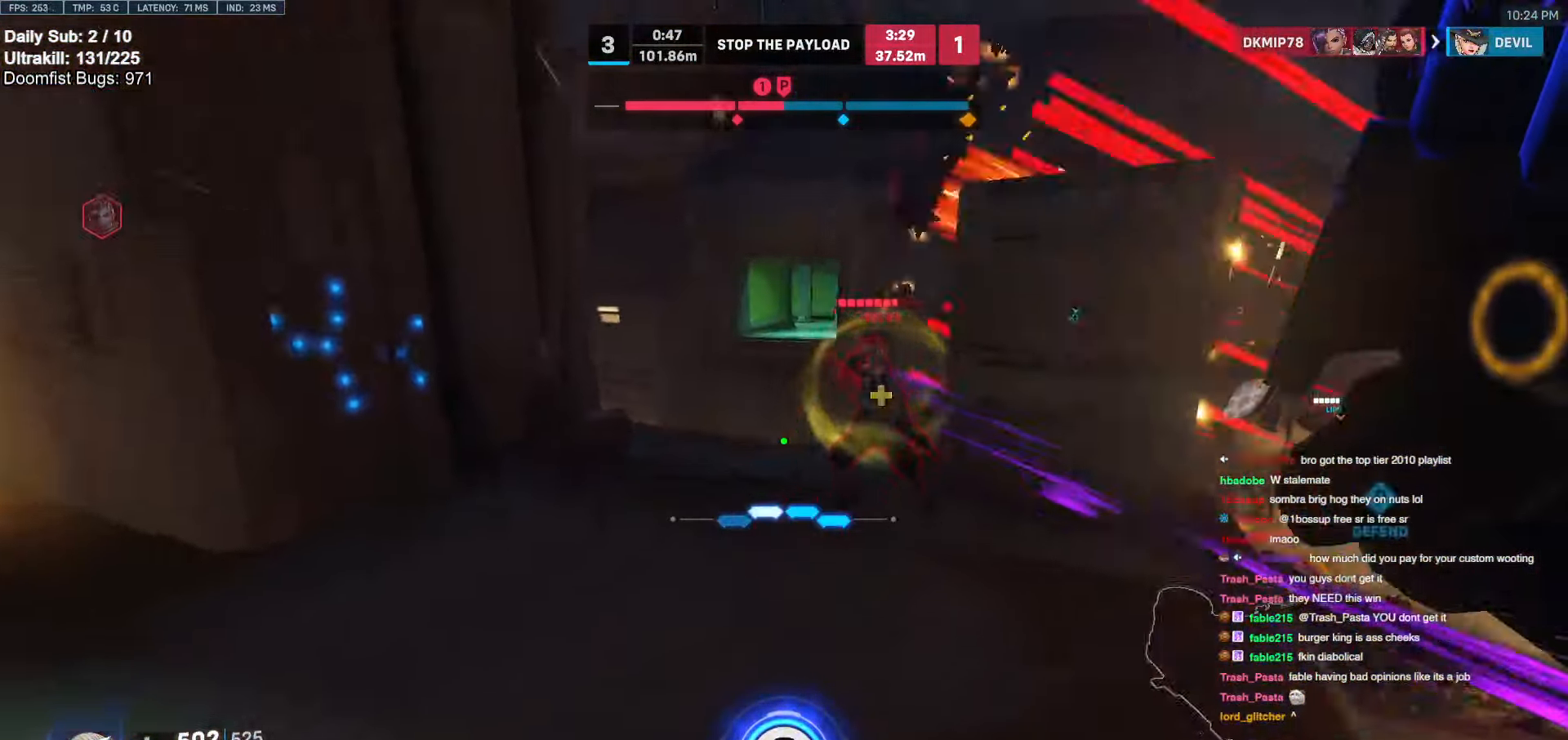
{"keys": ["w"], "mouse": ["left"], "events": [[333, "space", "down"], [416, "space", "up"], [466, "mouse_left", "down"]]}
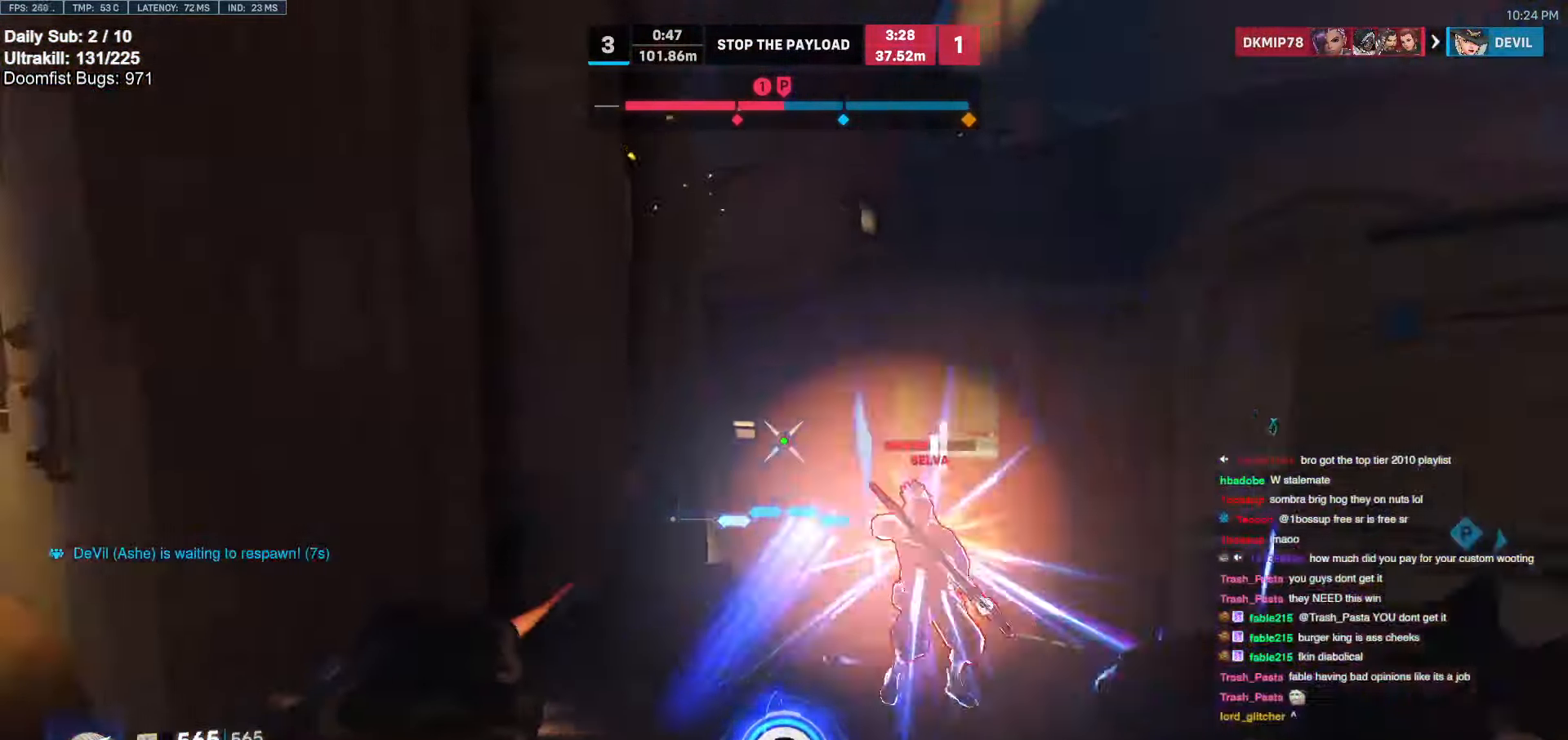
{"keys": ["w"], "mouse": [], "events": [[166, "mouse_left", "up"], [300, "mouse_left", "down"], [433, "mouse_left", "up"]]}
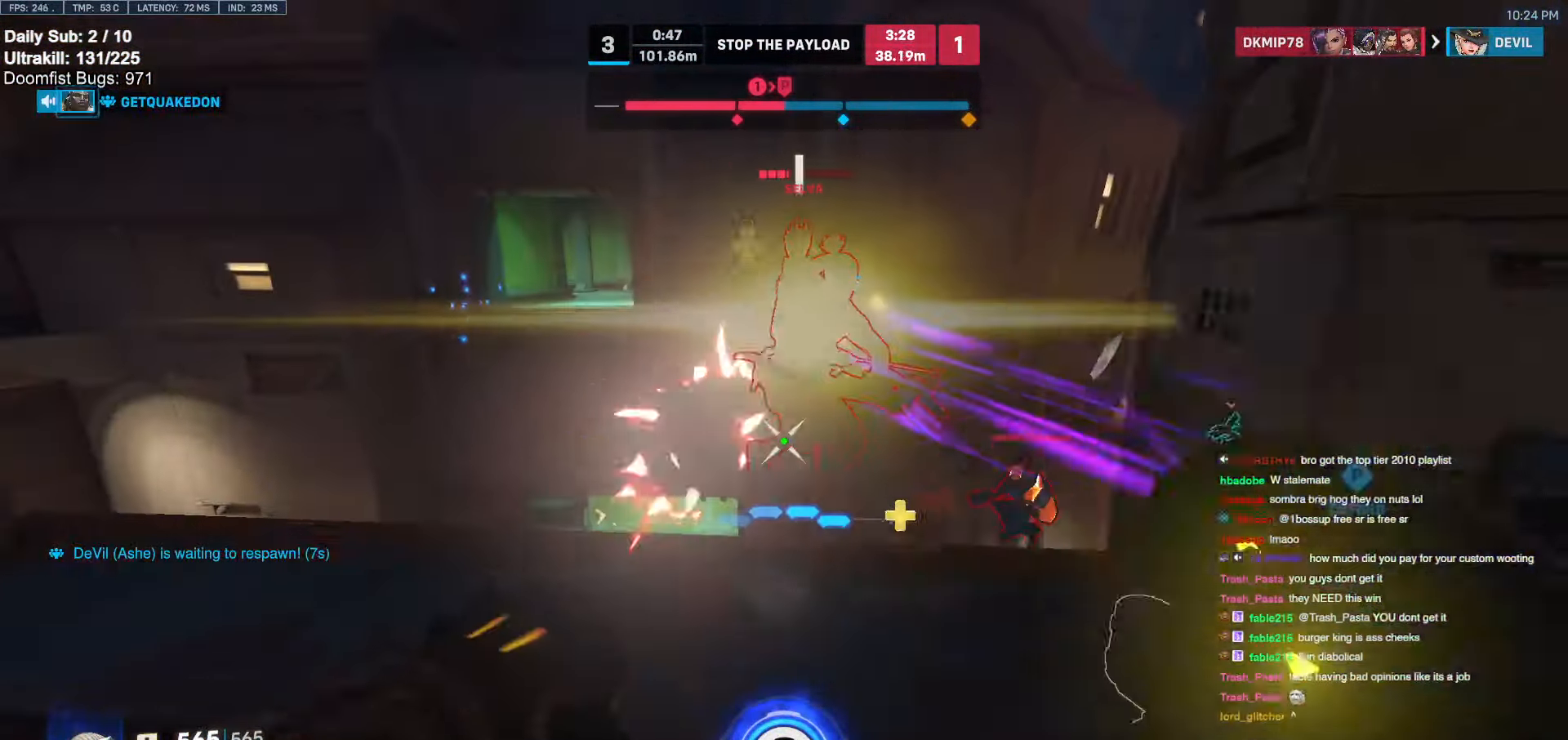
{"keys": ["melee", "w"], "mouse": ["left"], "events": [[216, "mouse_left", "down"], [316, "melee", "down"]]}
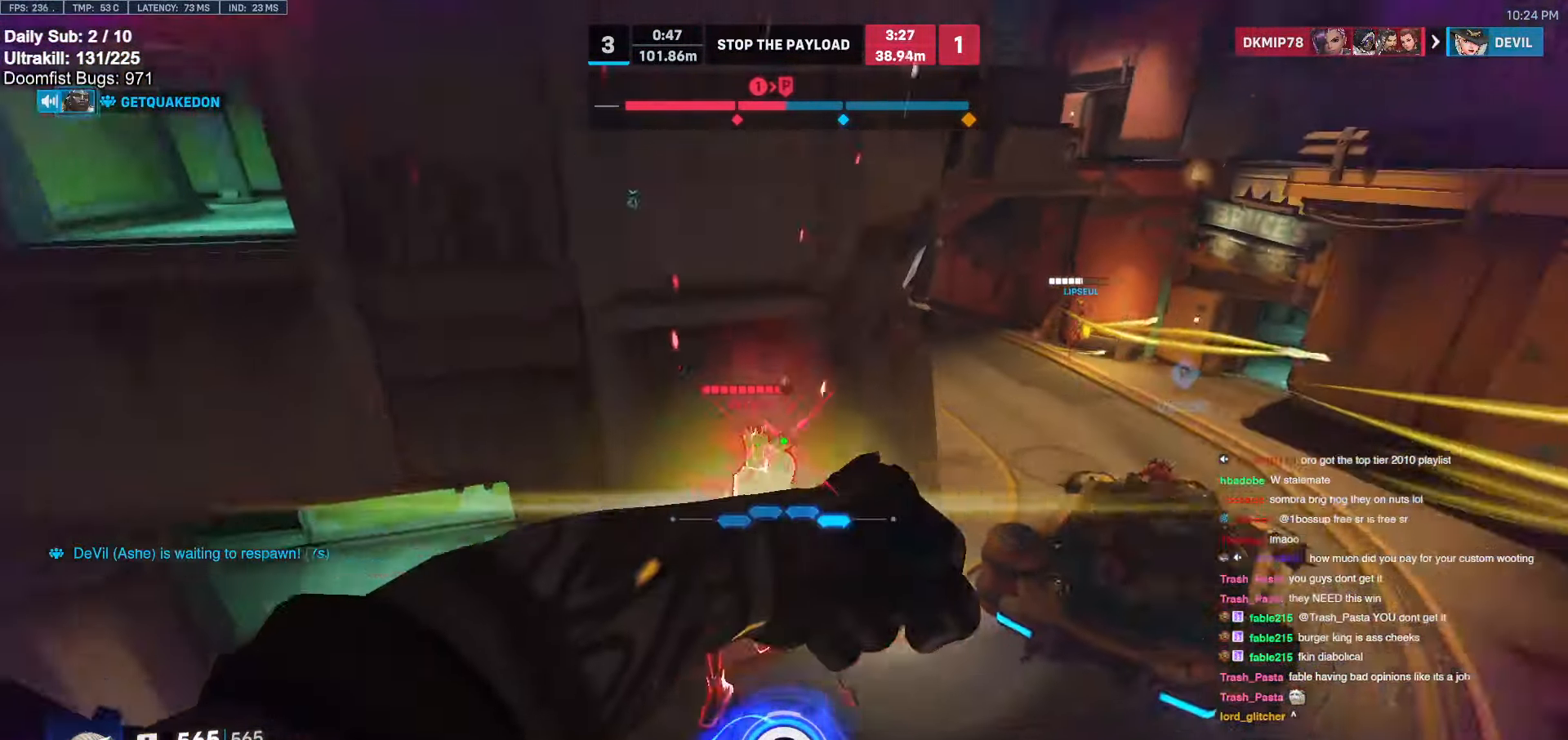
{"keys": ["d", "s"], "mouse": ["left"], "events": [[50, "d", "down"], [50, "melee", "up"], [50, "mouse_left", "up"], [50, "w", "up"], [100, "s", "down"], [183, "d", "up"], [233, "a", "down"], [383, "a", "up"], [416, "d", "down"], [416, "mouse_left", "down"]]}
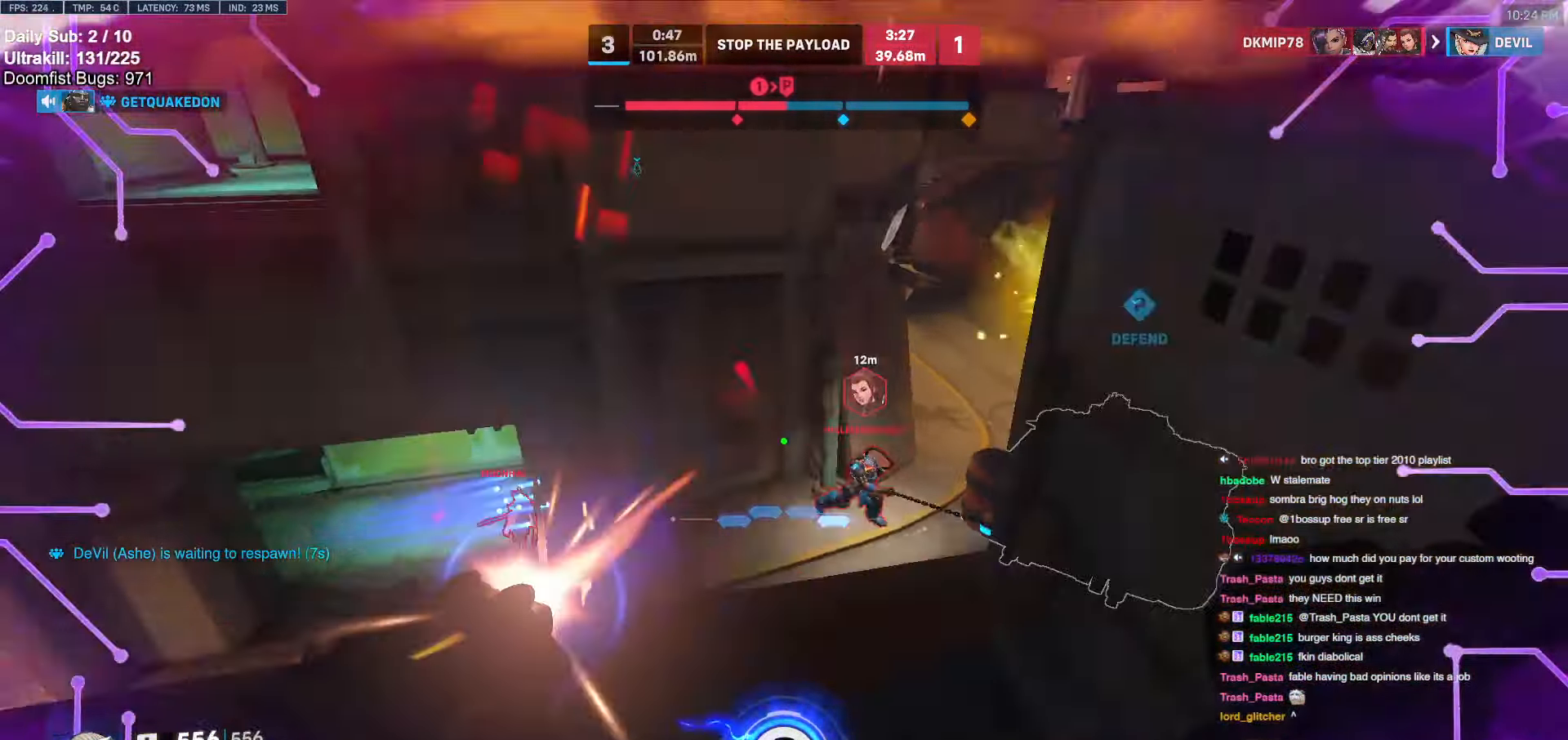
{"keys": ["a"], "mouse": [], "events": [[16, "mouse_left", "up"], [16, "s", "up"], [150, "w", "down"], [300, "d", "up"], [350, "a", "down"], [483, "w", "up"]]}
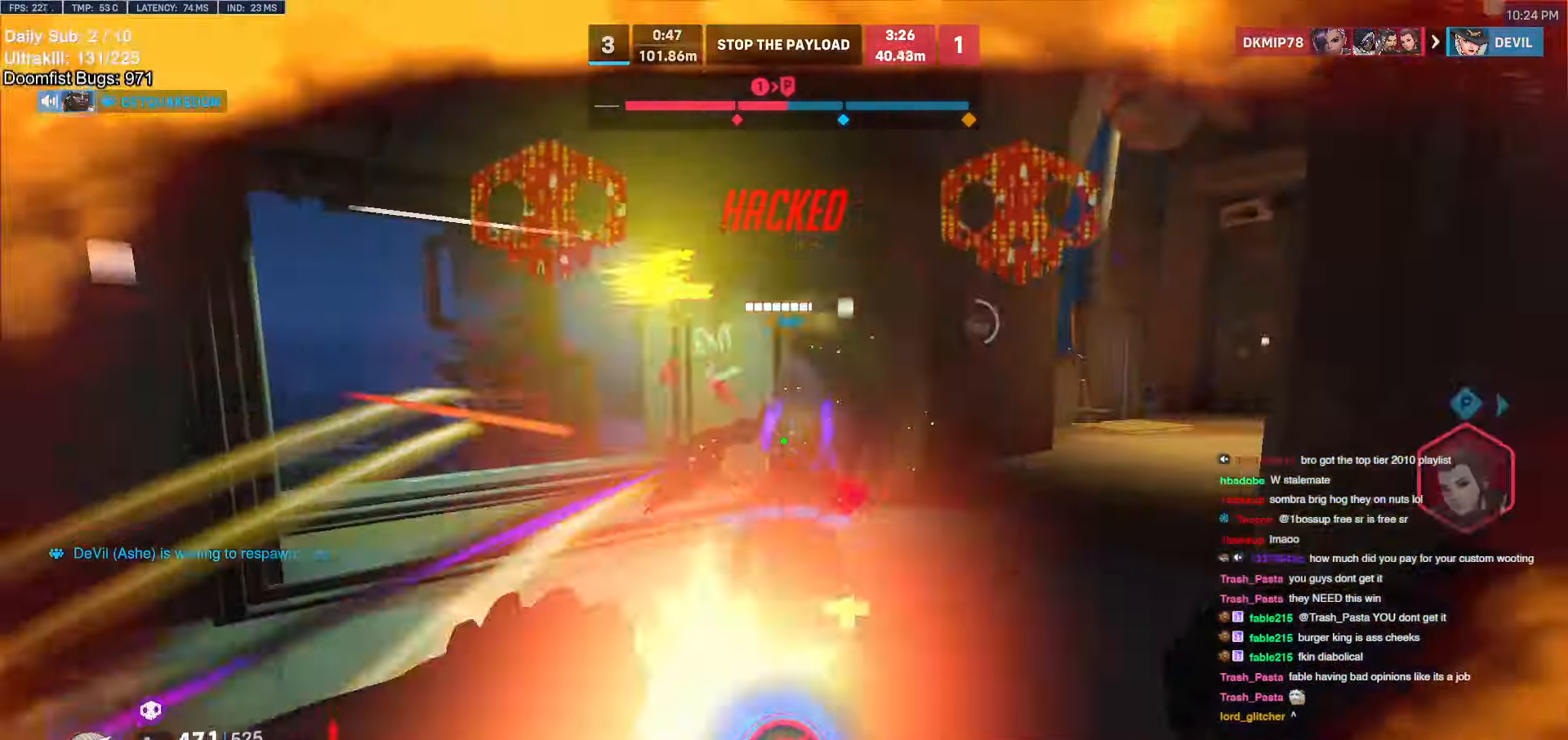
{"keys": ["a"], "mouse": [], "events": [[133, "s", "down"], [216, "mouse_left", "down"], [316, "s", "up"], [350, "mouse_left", "up"]]}
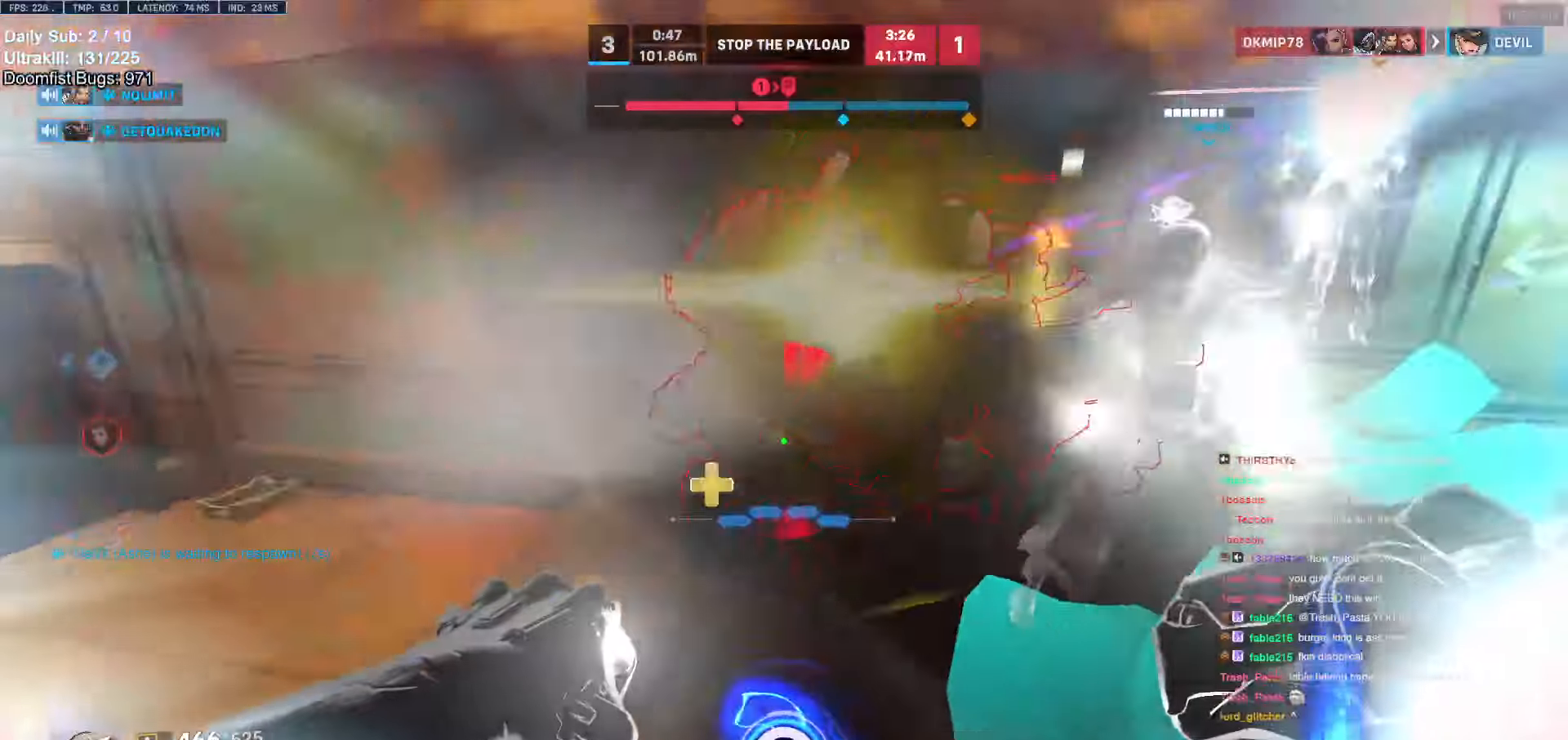
{"keys": ["a", "q"], "mouse": [], "events": [[100, "mouse_left", "down"], [100, "s", "down"], [100, "shift", "down"], [233, "a", "up"], [333, "mouse_left", "up"], [366, "s", "up"], [366, "shift", "up"], [416, "a", "down"], [500, "q", "down"]]}
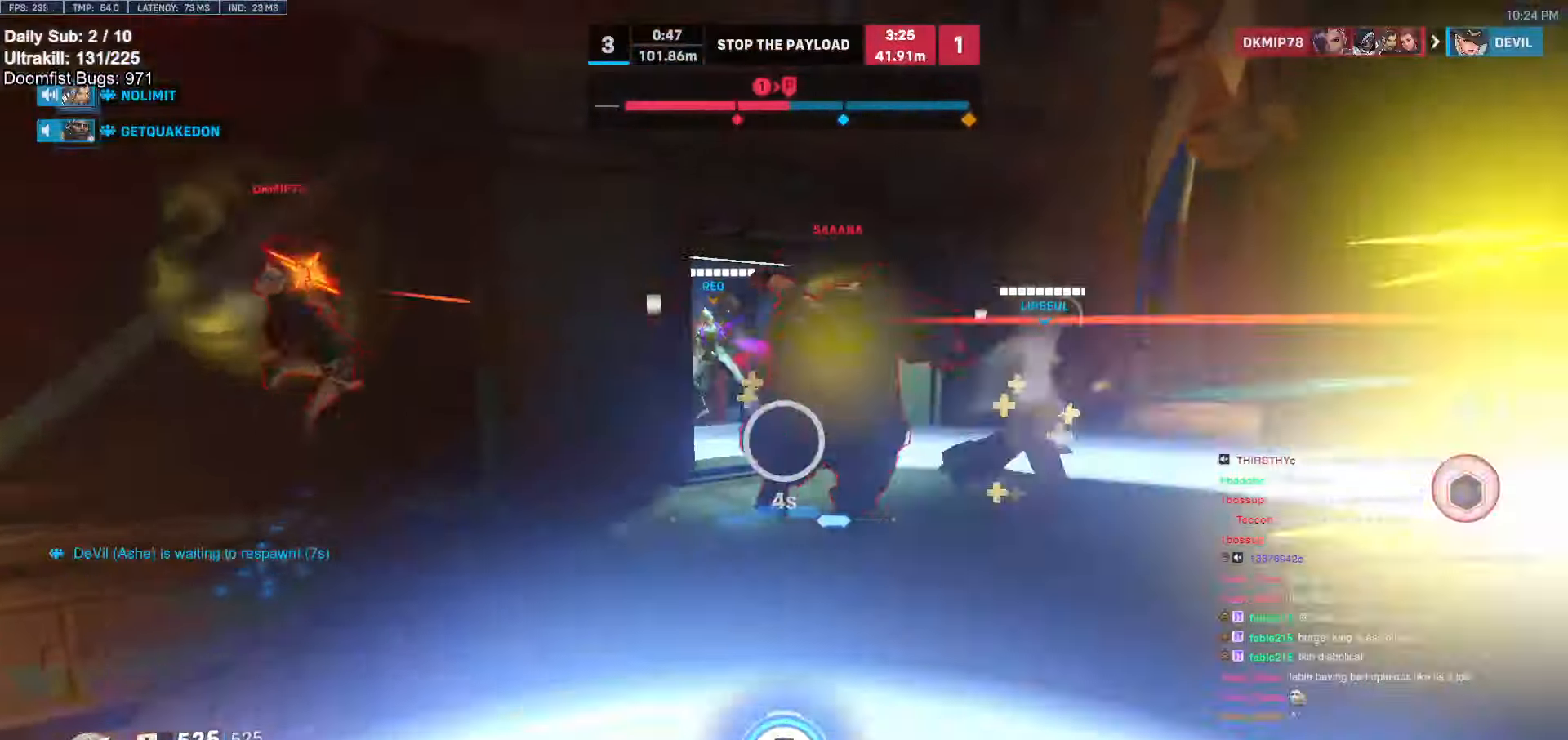
{"keys": ["a", "w"], "mouse": [], "events": [[66, "q", "up"], [66, "w", "down"]]}
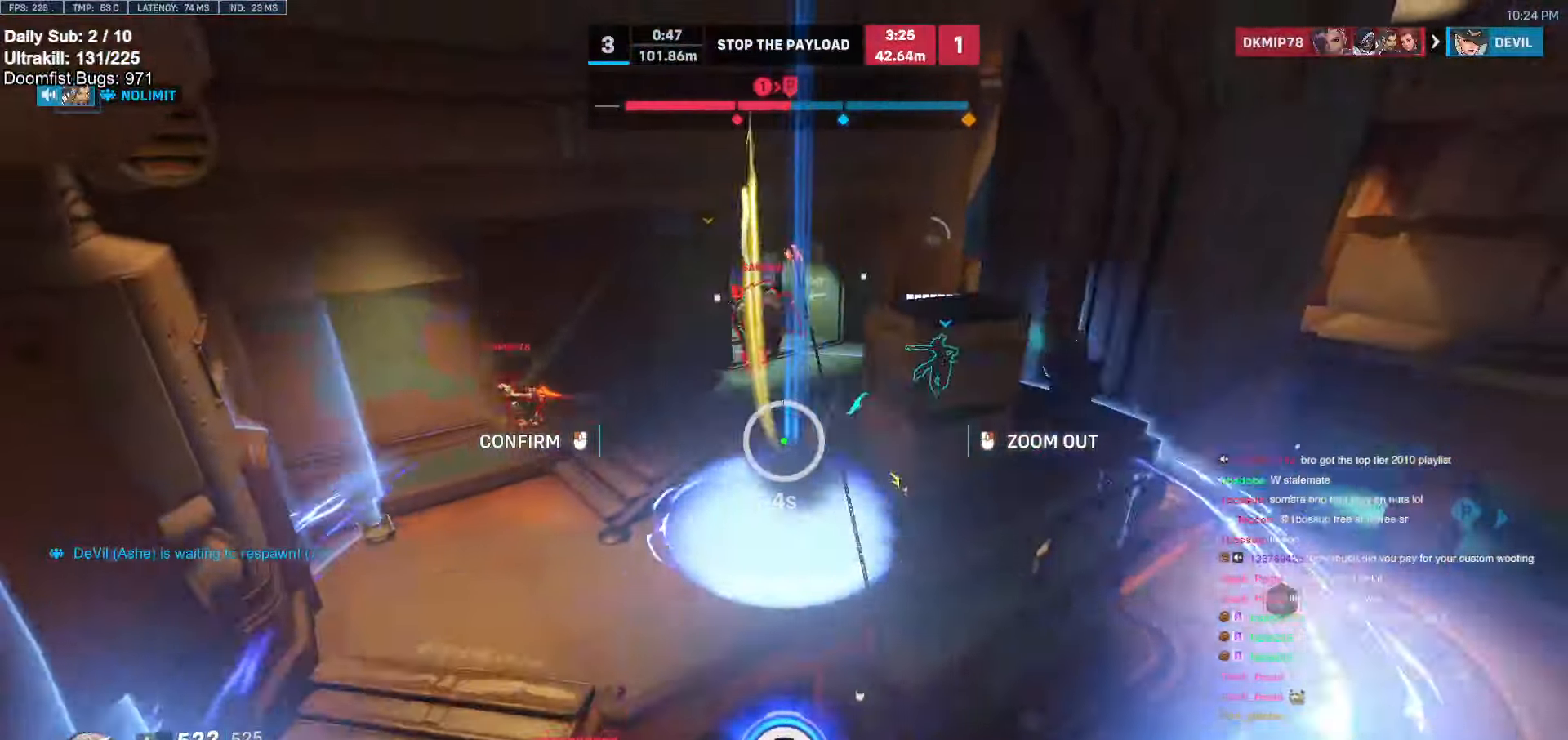
{"keys": ["s"], "mouse": [], "events": [[66, "a", "up"], [166, "mouse_right", "down"], [216, "w", "up"], [350, "a", "down"], [350, "s", "down"], [400, "mouse_left", "down"], [450, "a", "up"], [450, "mouse_left", "up"], [450, "mouse_right", "up"]]}